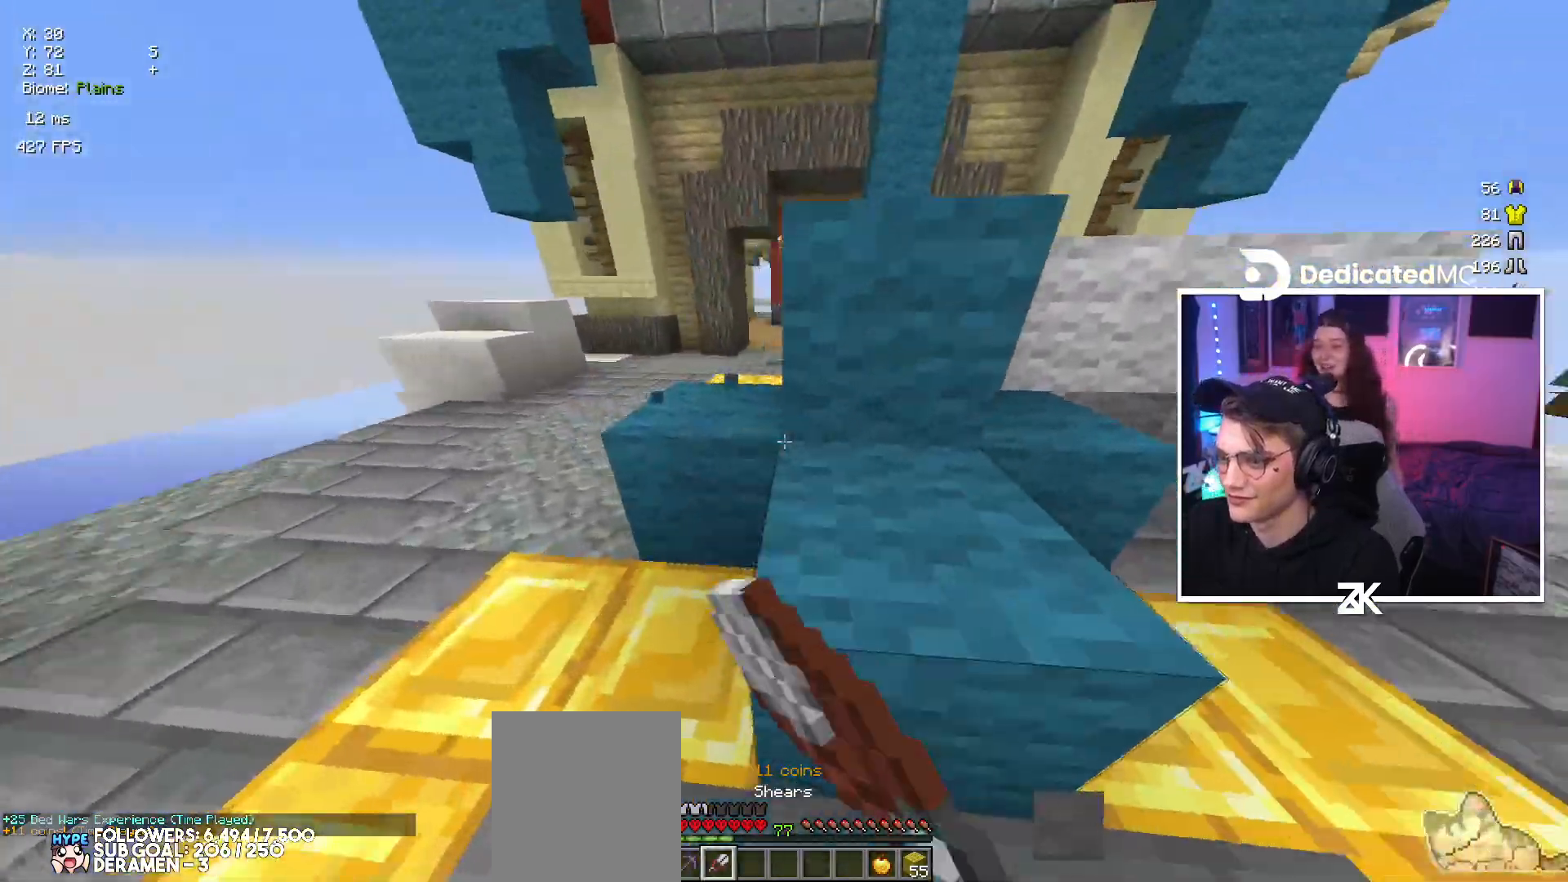
Gameplay with keyboard and mouse; each line is a JSON object with the keys and mouse buttons held at the frame after it. "events" lists presses ("down") and releases ("up") of "down", "left", "right", "space", "up", "mouse_left" and "mouse_right" between this image and that frame as [ms after this image, input, new state], when the widget could be followed in between. "mouse_left", "mouse_right" = the "left", "right" buttons of the "mouse" list. No other keys are recorded. Fast repeated clicks can show as one long hold. Mouse movement is not recorded.
{"keys": ["left"], "mouse": ["left"], "events": []}
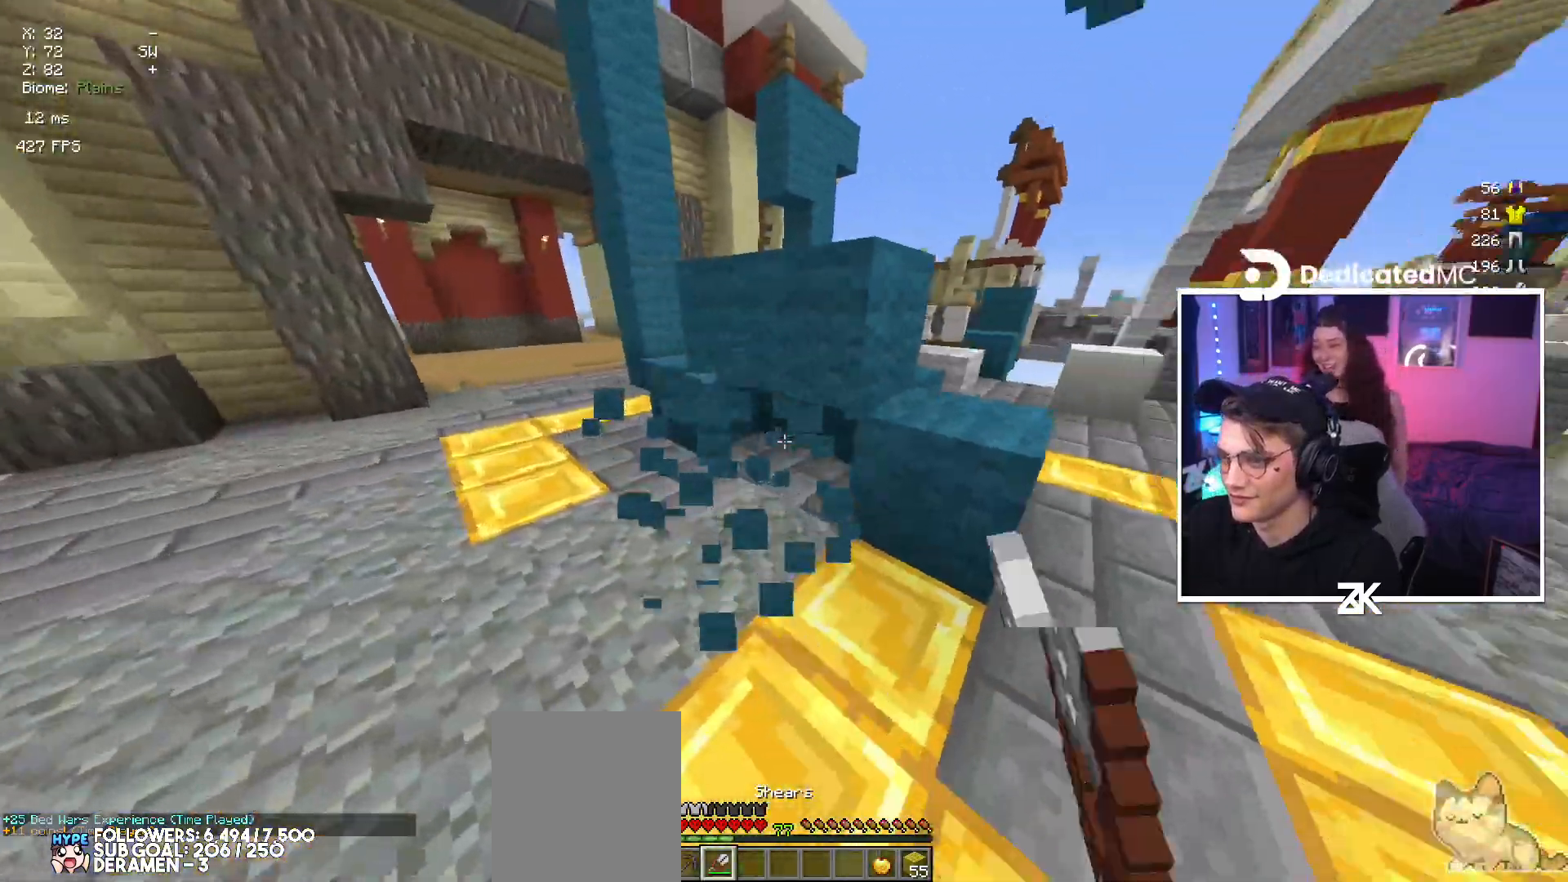
{"keys": ["up"], "mouse": [], "events": [[217, "up", "down"], [300, "left", "up"], [334, "mouse_left", "up"]]}
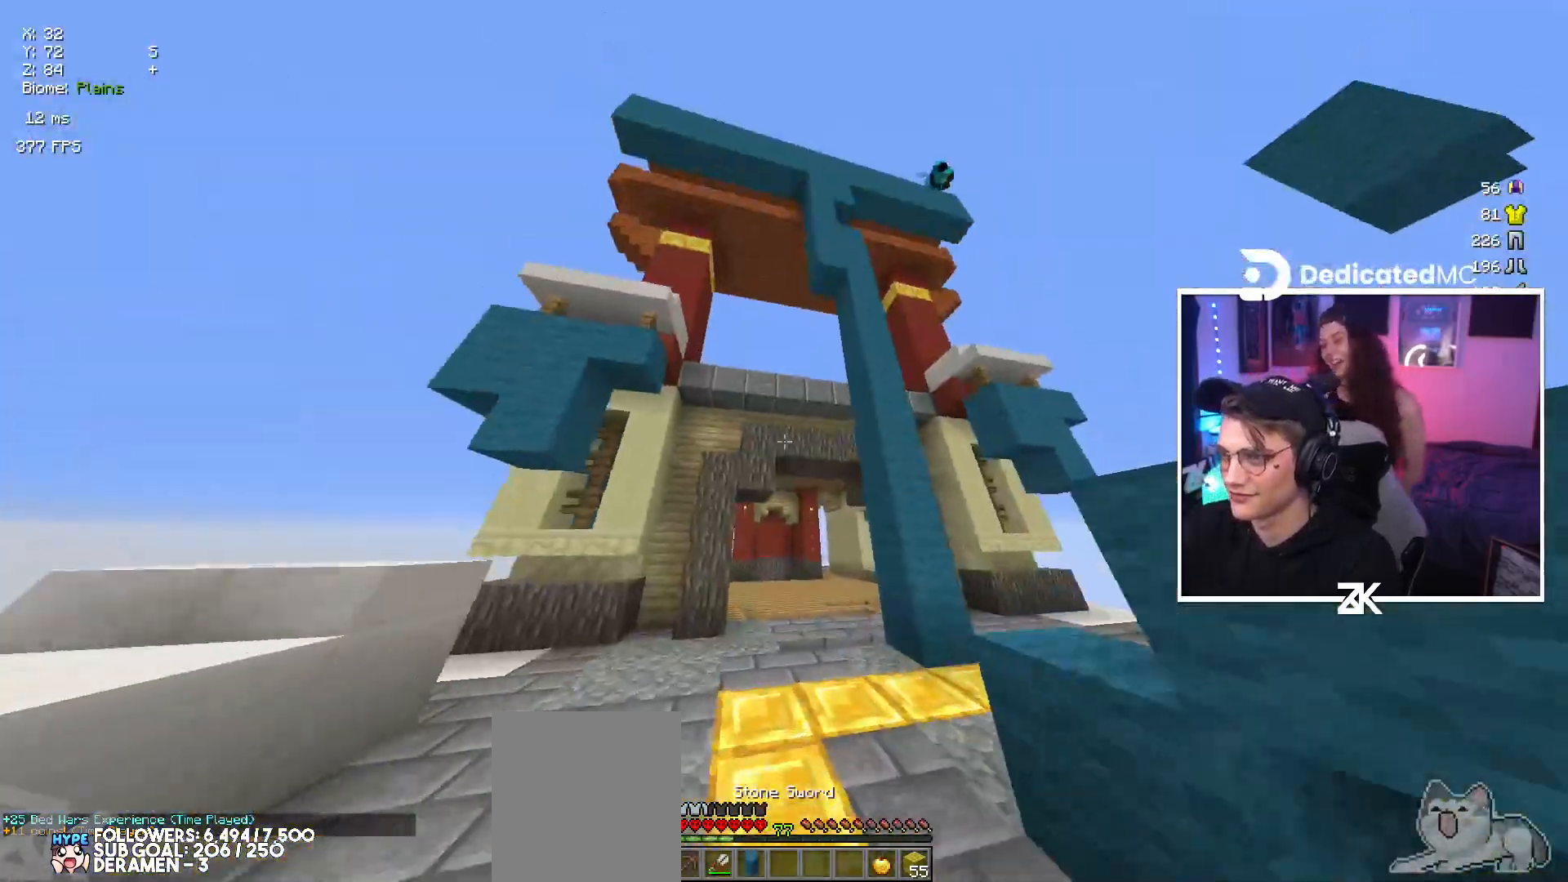
{"keys": ["up"], "mouse": [], "events": [[67, "space", "down"], [234, "space", "up"]]}
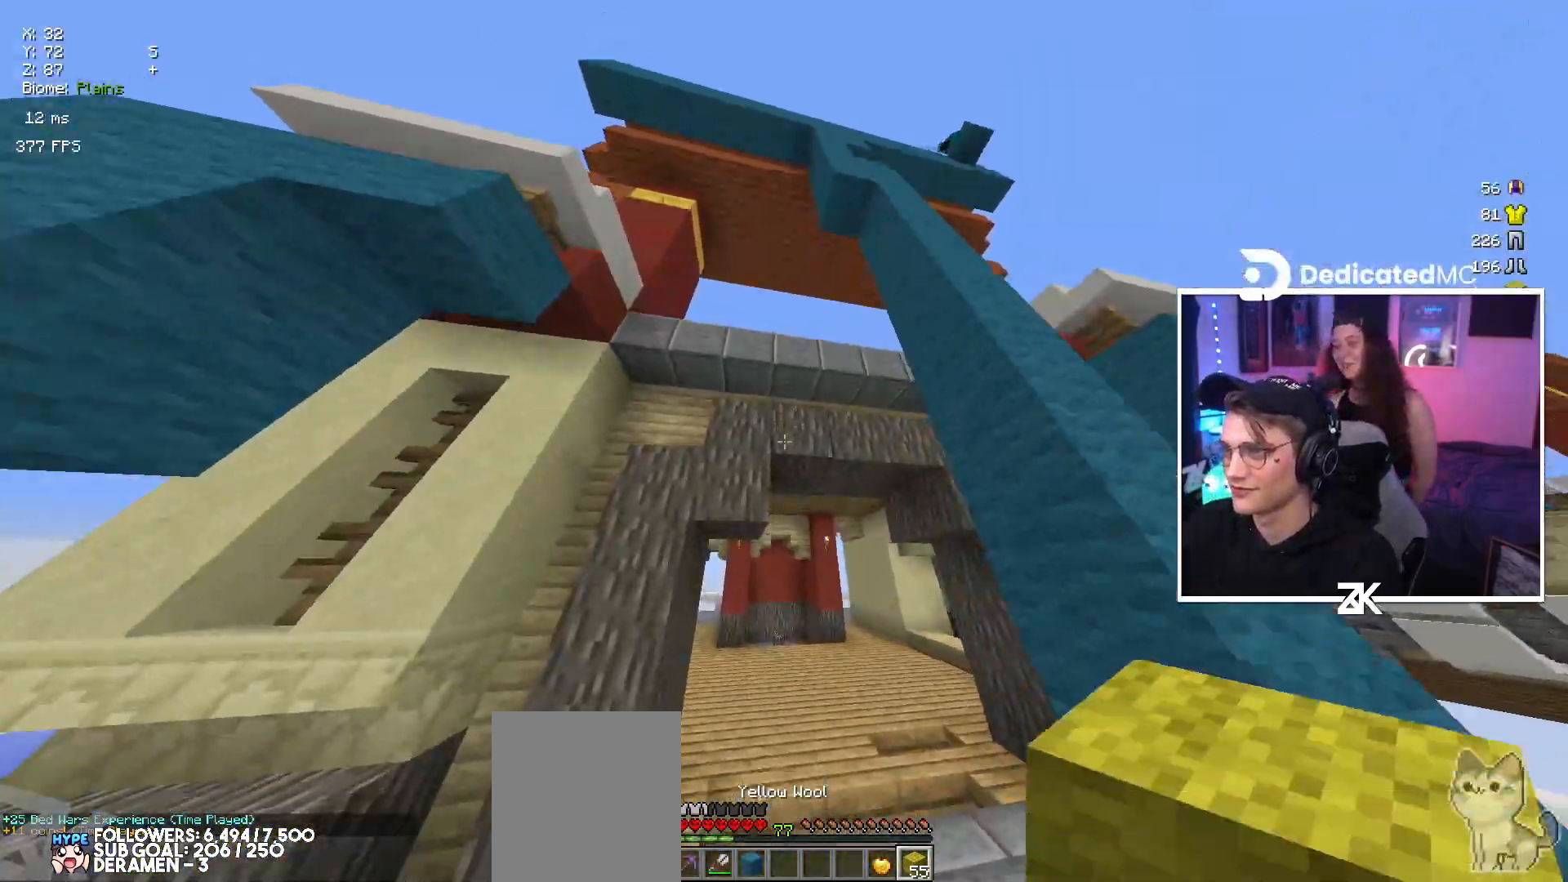
{"keys": ["up"], "mouse": [], "events": [[100, "space", "down"], [284, "right", "down"], [317, "space", "up"], [434, "right", "up"]]}
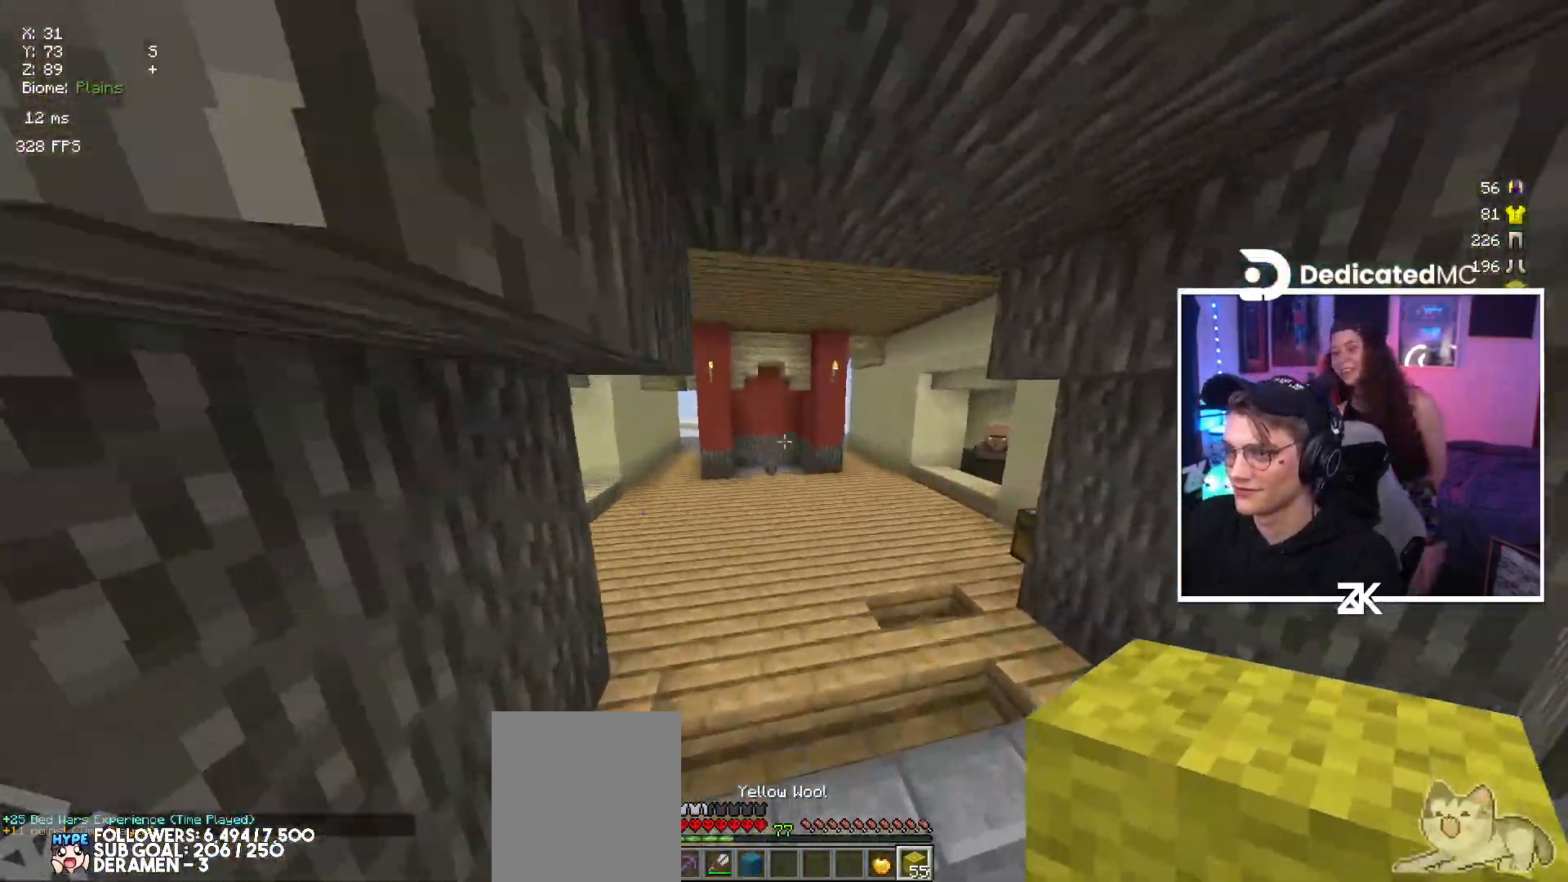
{"keys": ["up"], "mouse": ["left"], "events": [[117, "mouse_left", "down"], [267, "space", "down"], [317, "mouse_left", "up"], [384, "mouse_left", "down"], [484, "space", "up"]]}
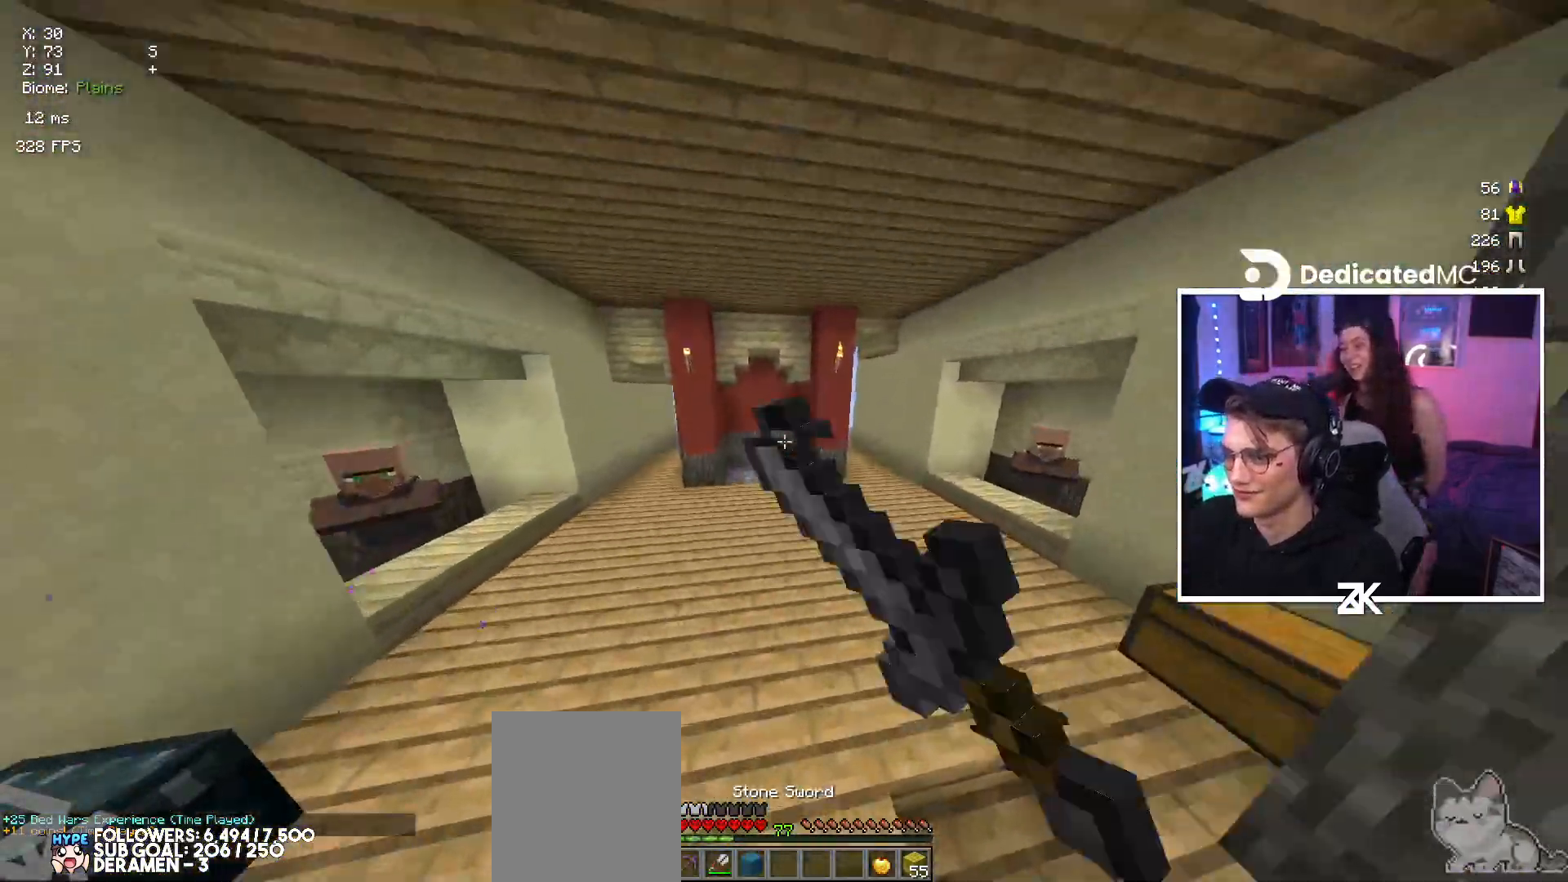
{"keys": ["space", "up"], "mouse": [], "events": [[317, "mouse_left", "up"], [350, "space", "down"]]}
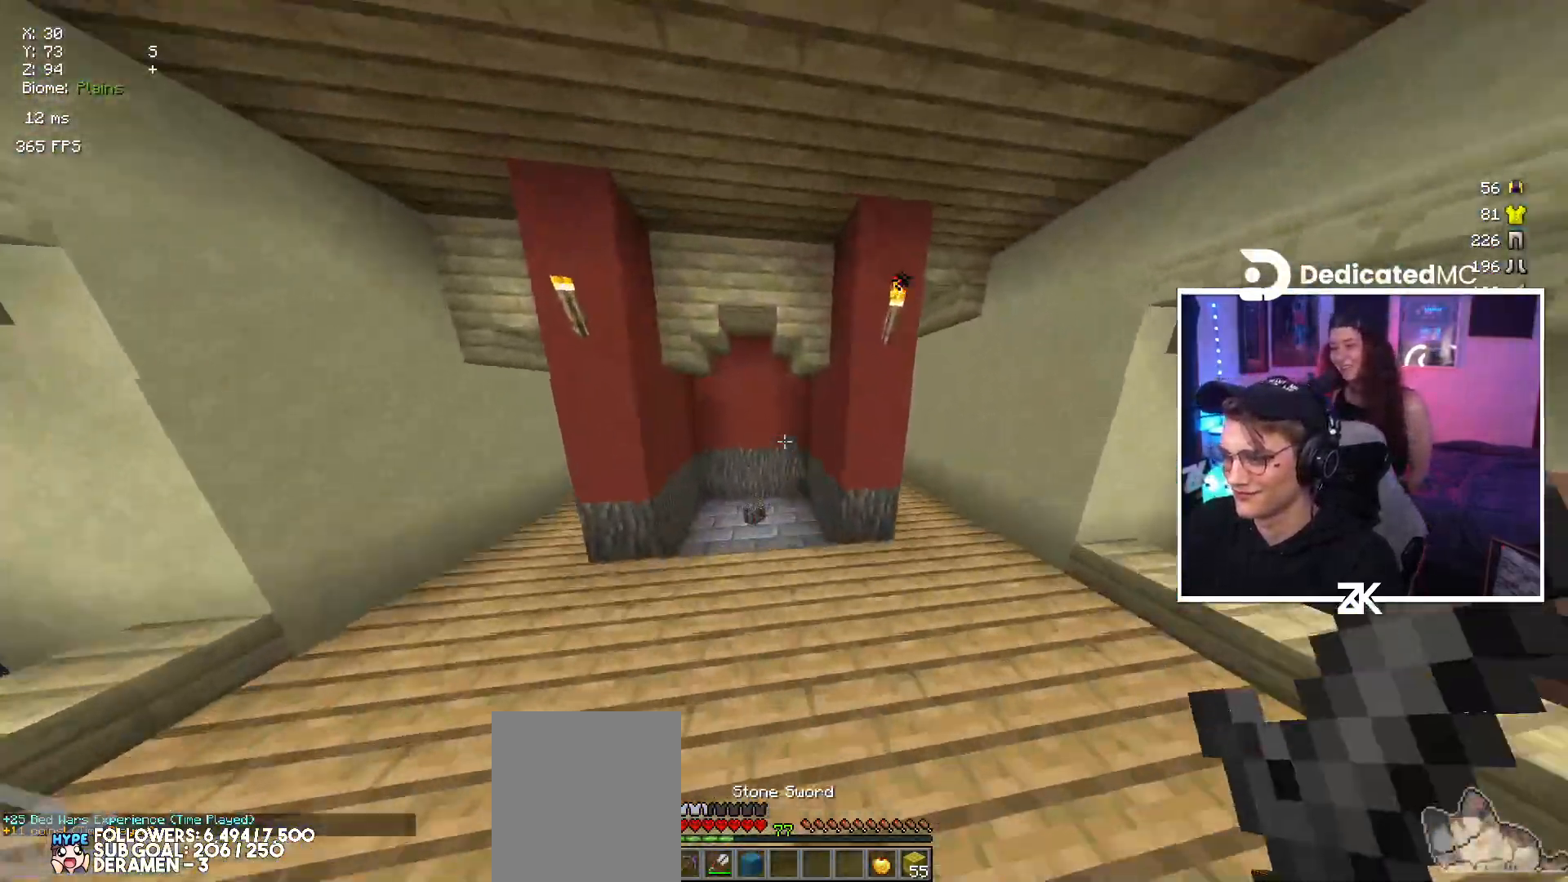
{"keys": ["up"], "mouse": [], "events": [[50, "left", "down"], [67, "space", "up"], [234, "left", "up"]]}
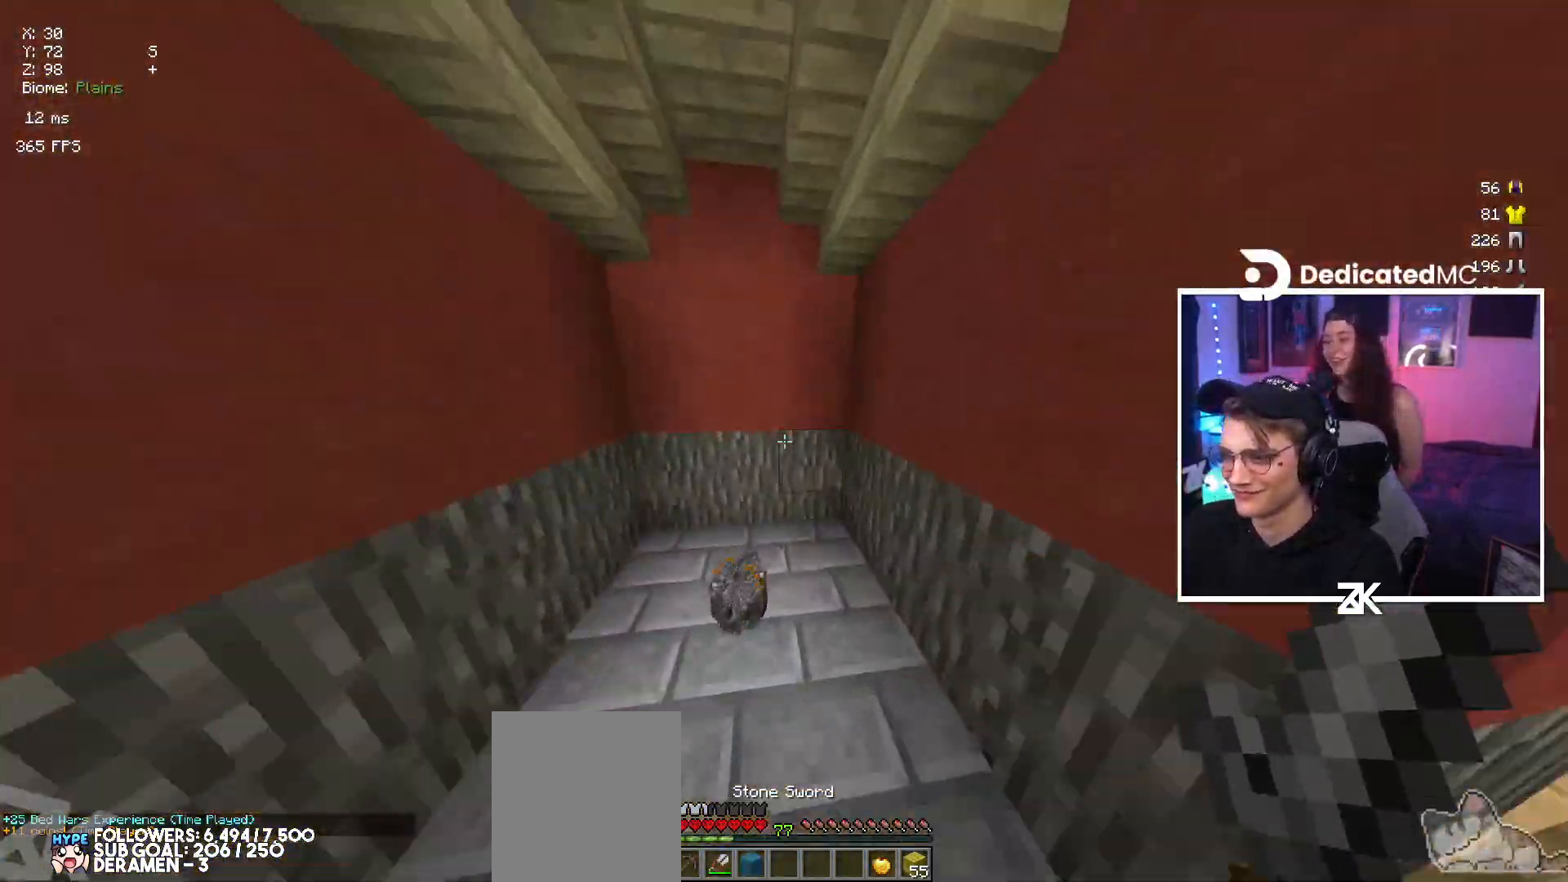
{"keys": ["up"], "mouse": [], "events": []}
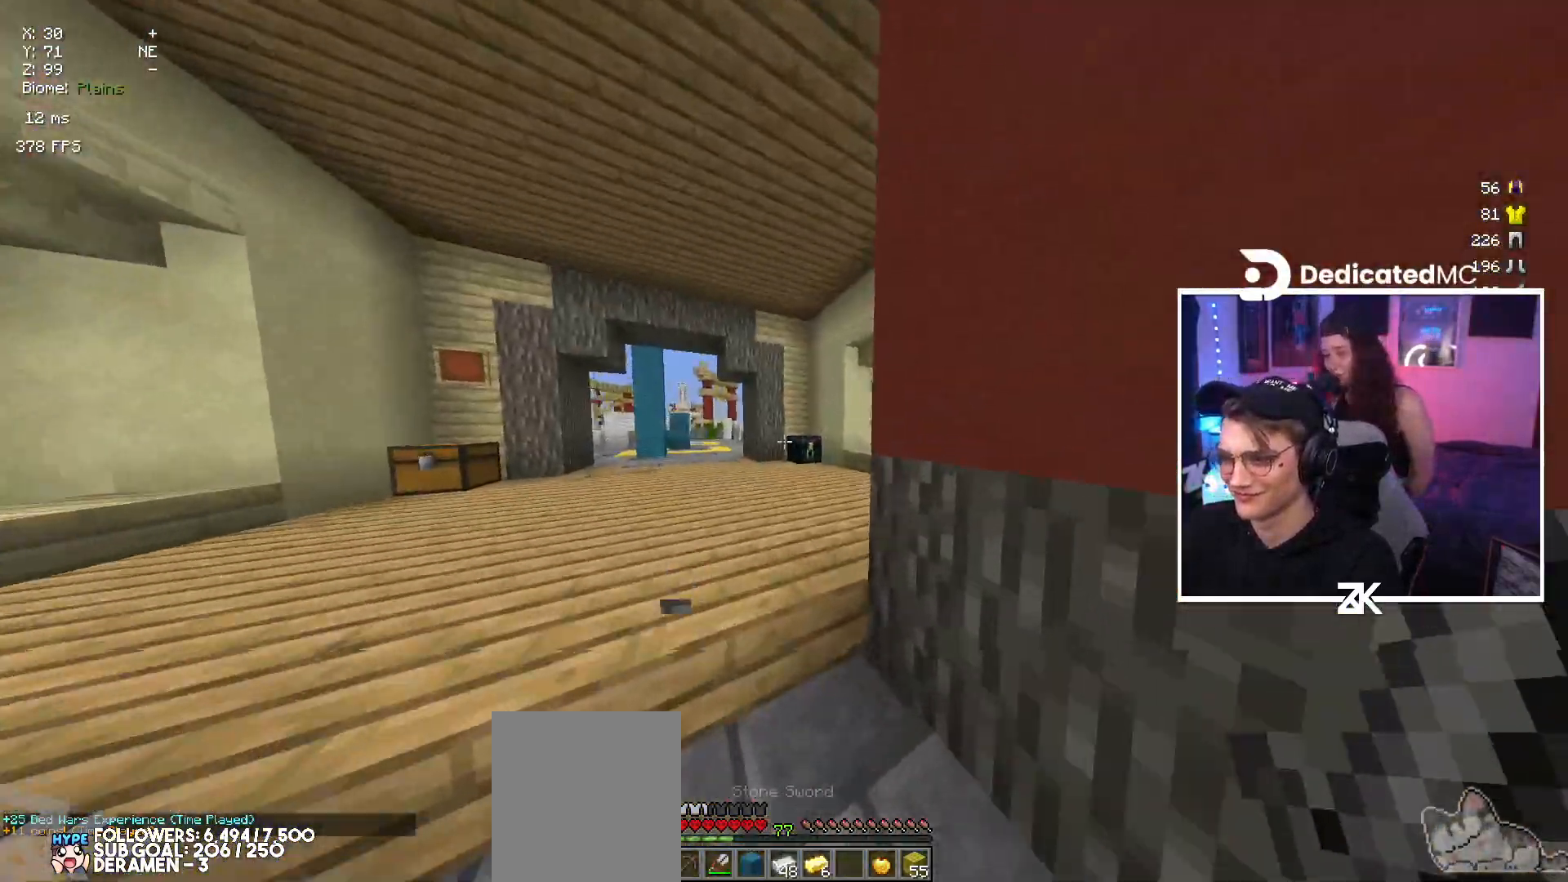
{"keys": ["up"], "mouse": [], "events": [[284, "left", "down"], [434, "left", "up"]]}
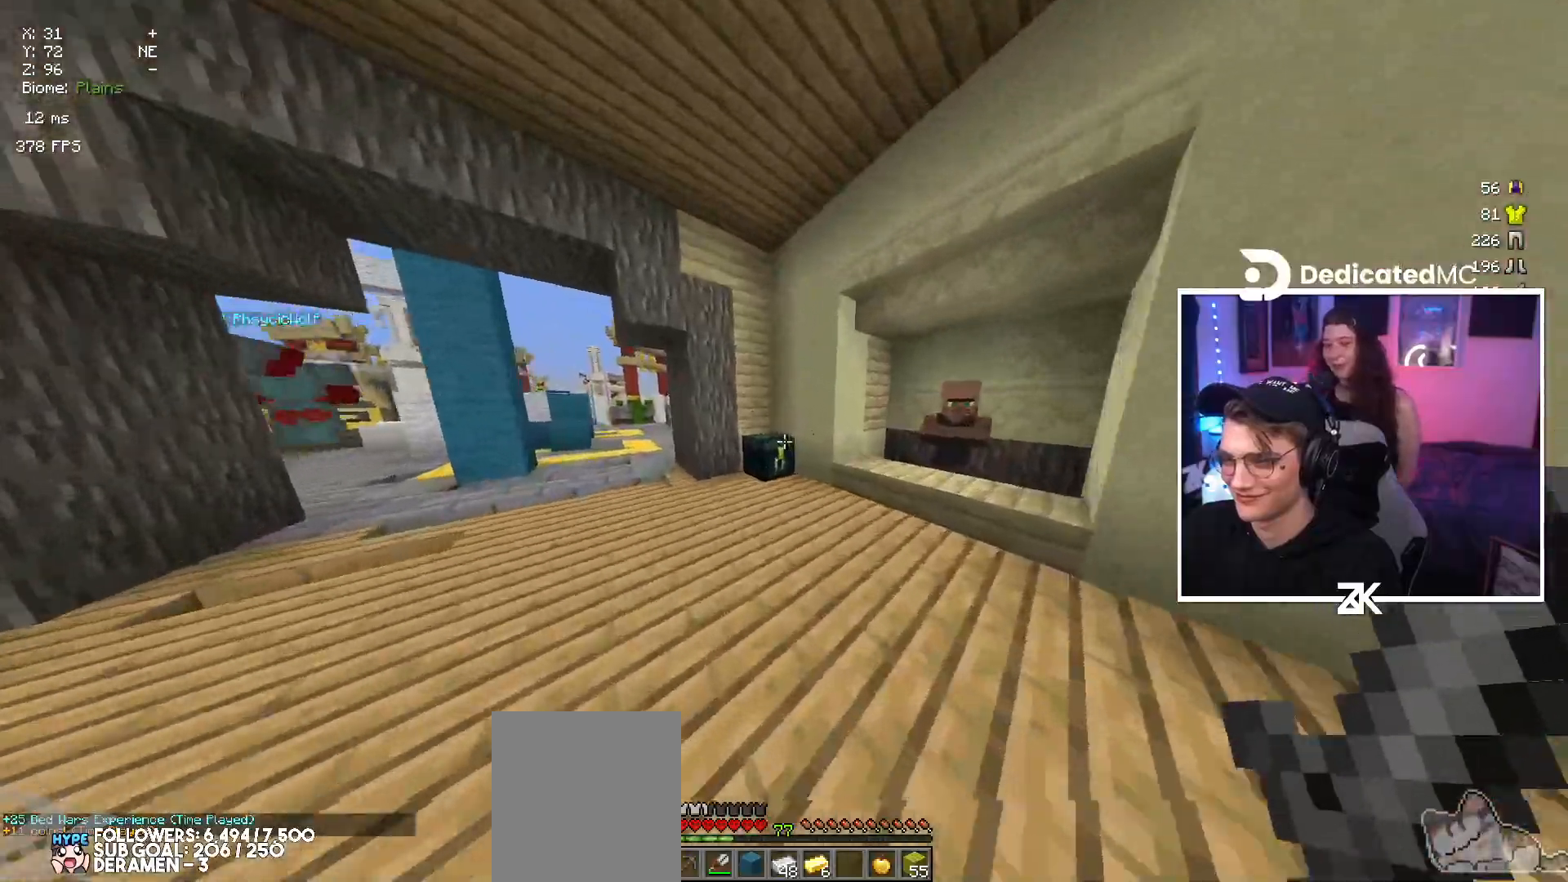
{"keys": ["left", "up"], "mouse": [], "events": [[17, "mouse_left", "down"], [17, "right", "down"], [134, "mouse_left", "up"], [184, "right", "up"], [200, "left", "down"]]}
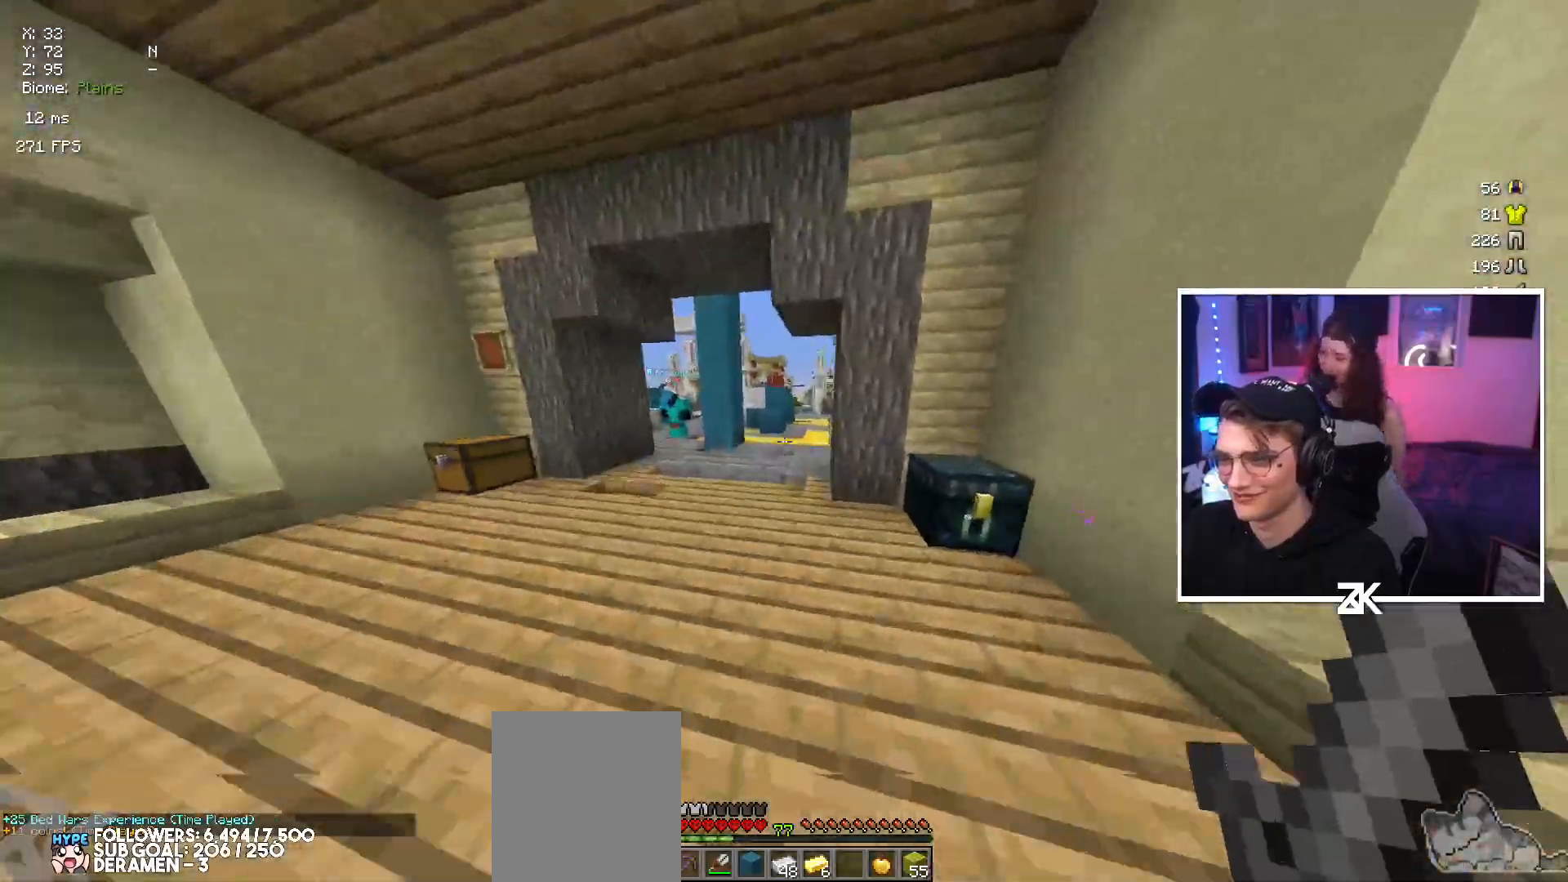
{"keys": ["space", "up"], "mouse": [], "events": [[50, "left", "up"], [384, "space", "down"]]}
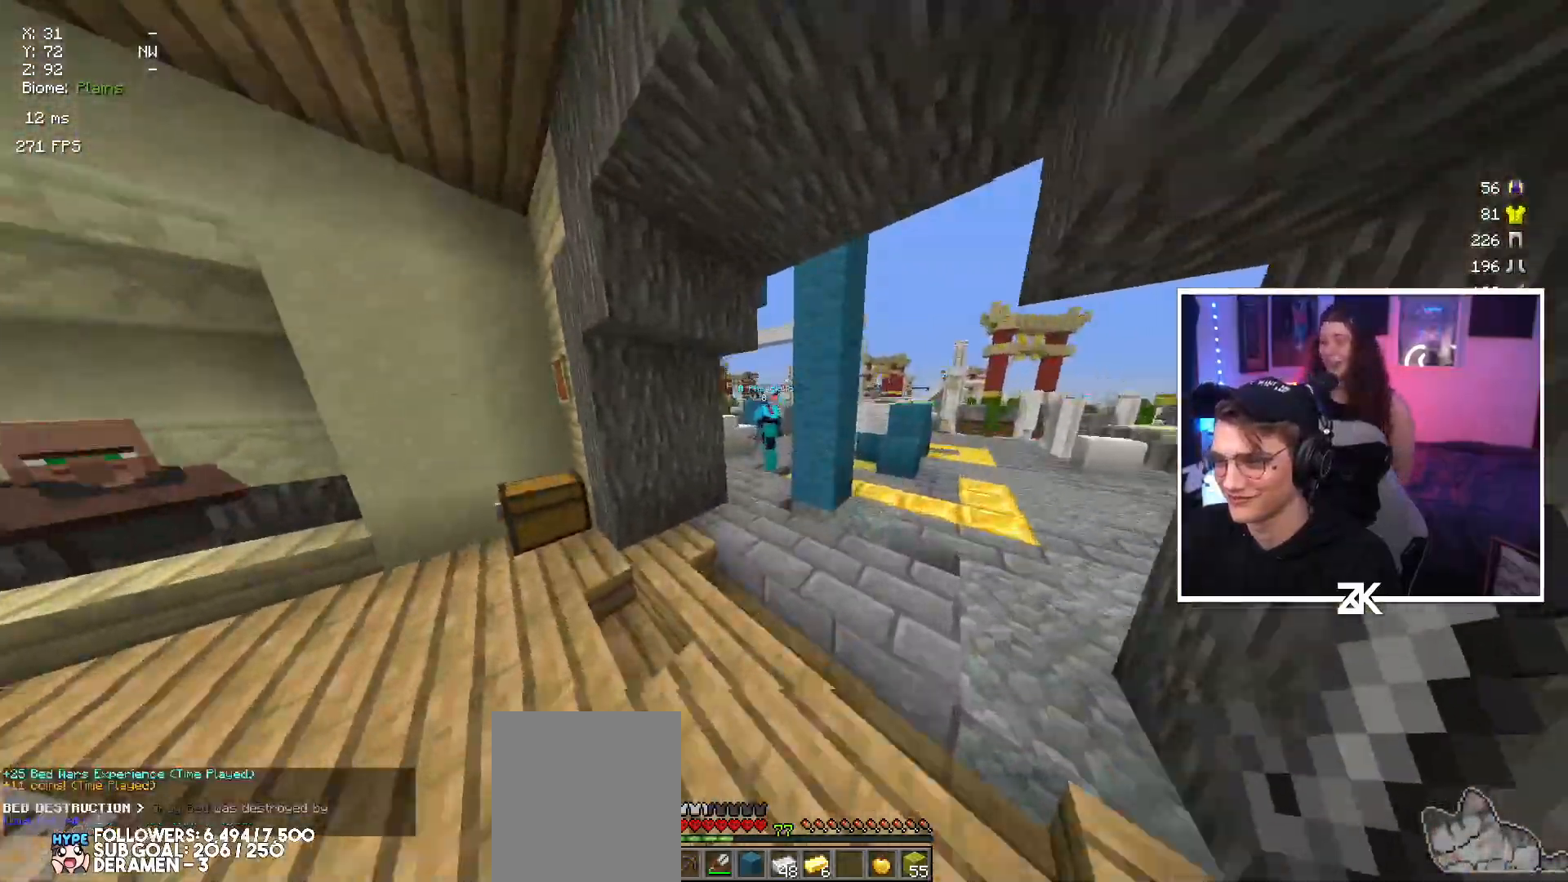
{"keys": ["up"], "mouse": ["left"], "events": [[34, "left", "down"], [67, "space", "up"], [134, "left", "up"], [217, "left", "down"], [350, "mouse_left", "down"], [467, "left", "up"]]}
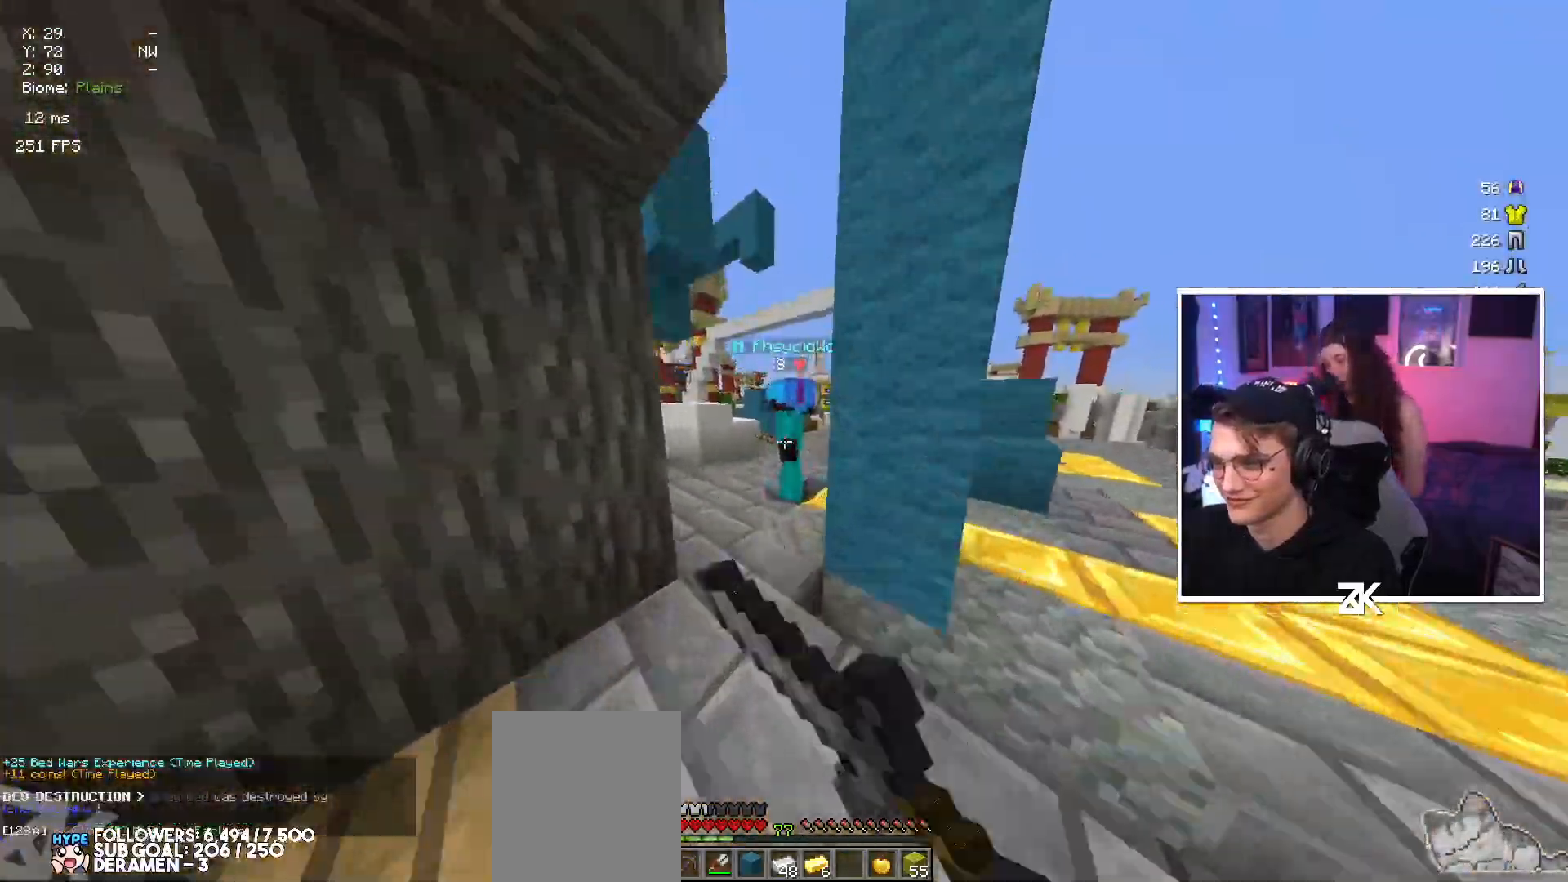
{"keys": ["up"], "mouse": ["left"], "events": [[284, "space", "down"], [400, "mouse_right", "down"], [400, "space", "up"], [500, "mouse_right", "up"]]}
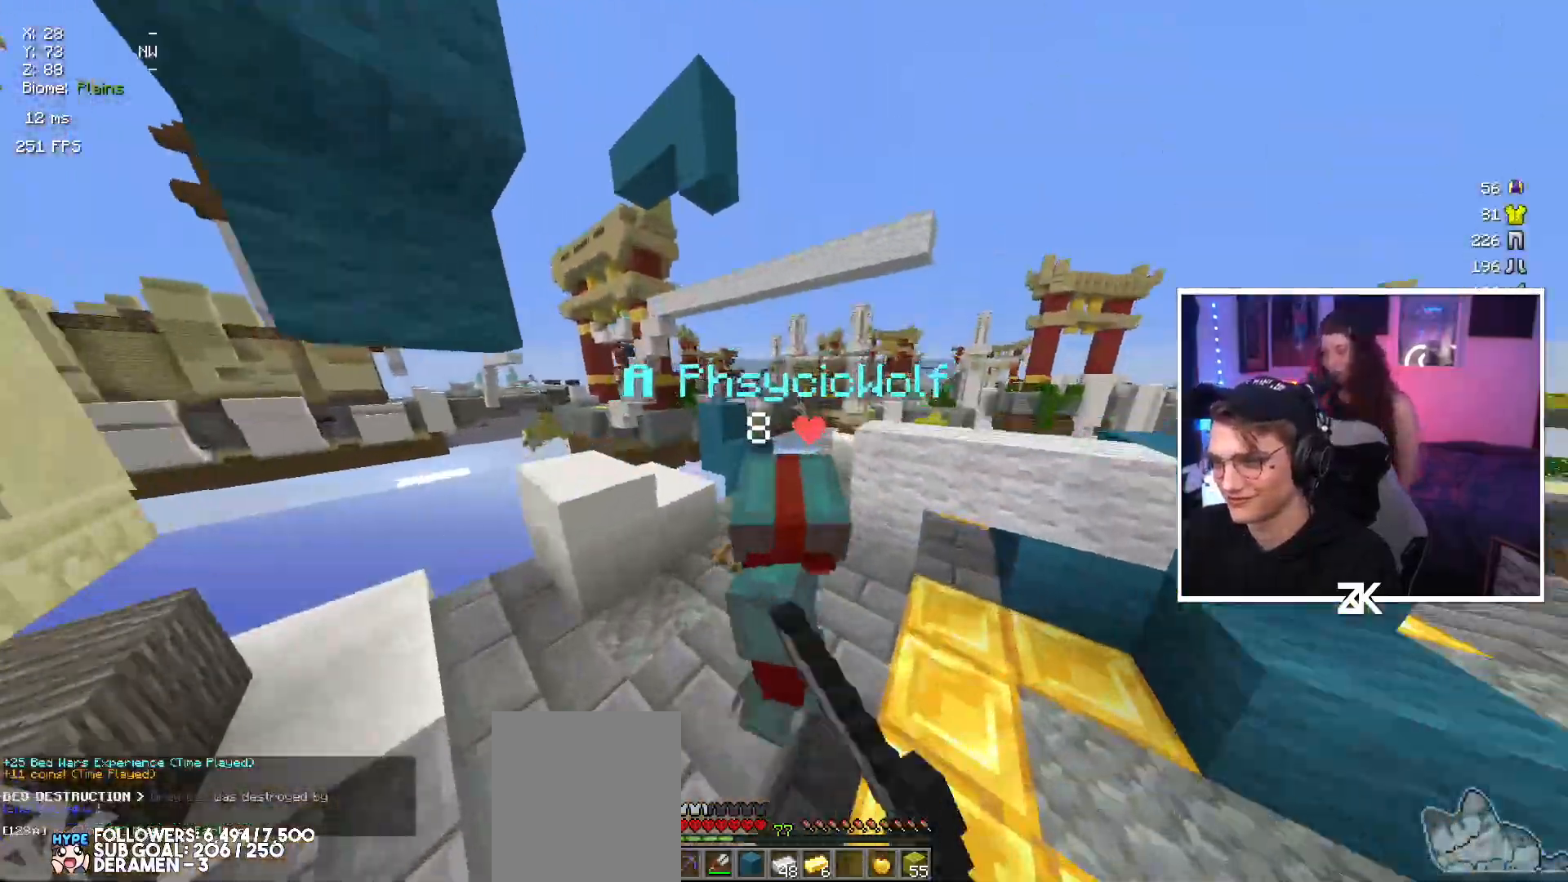
{"keys": ["up"], "mouse": ["left"], "events": [[17, "mouse_right", "down"], [334, "mouse_right", "up"]]}
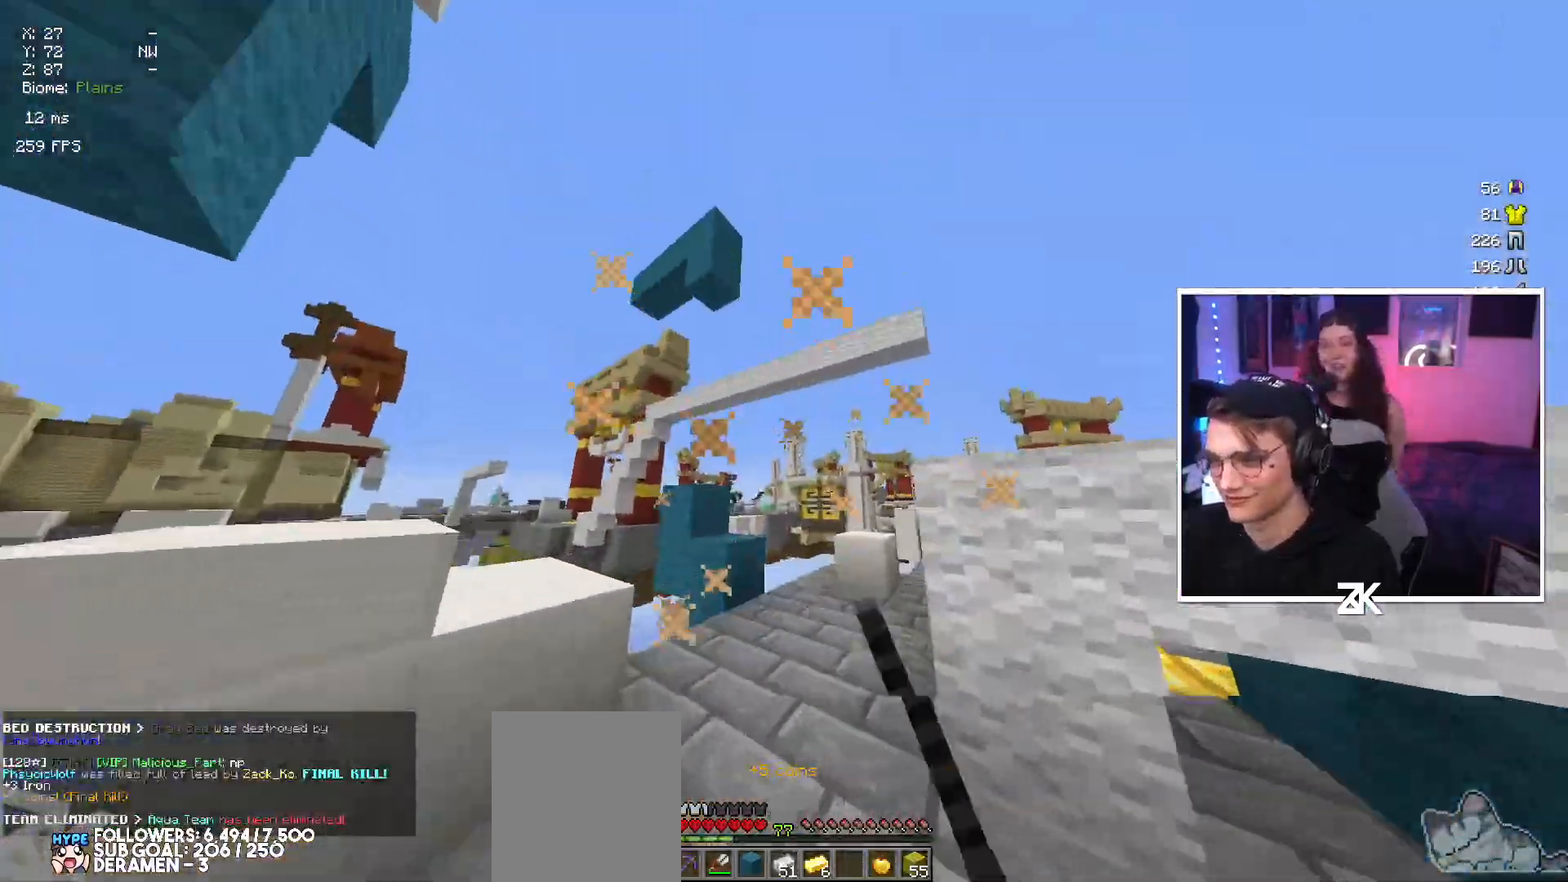
{"keys": ["up"], "mouse": [], "events": [[50, "mouse_left", "up"], [67, "right", "down"], [217, "right", "up"]]}
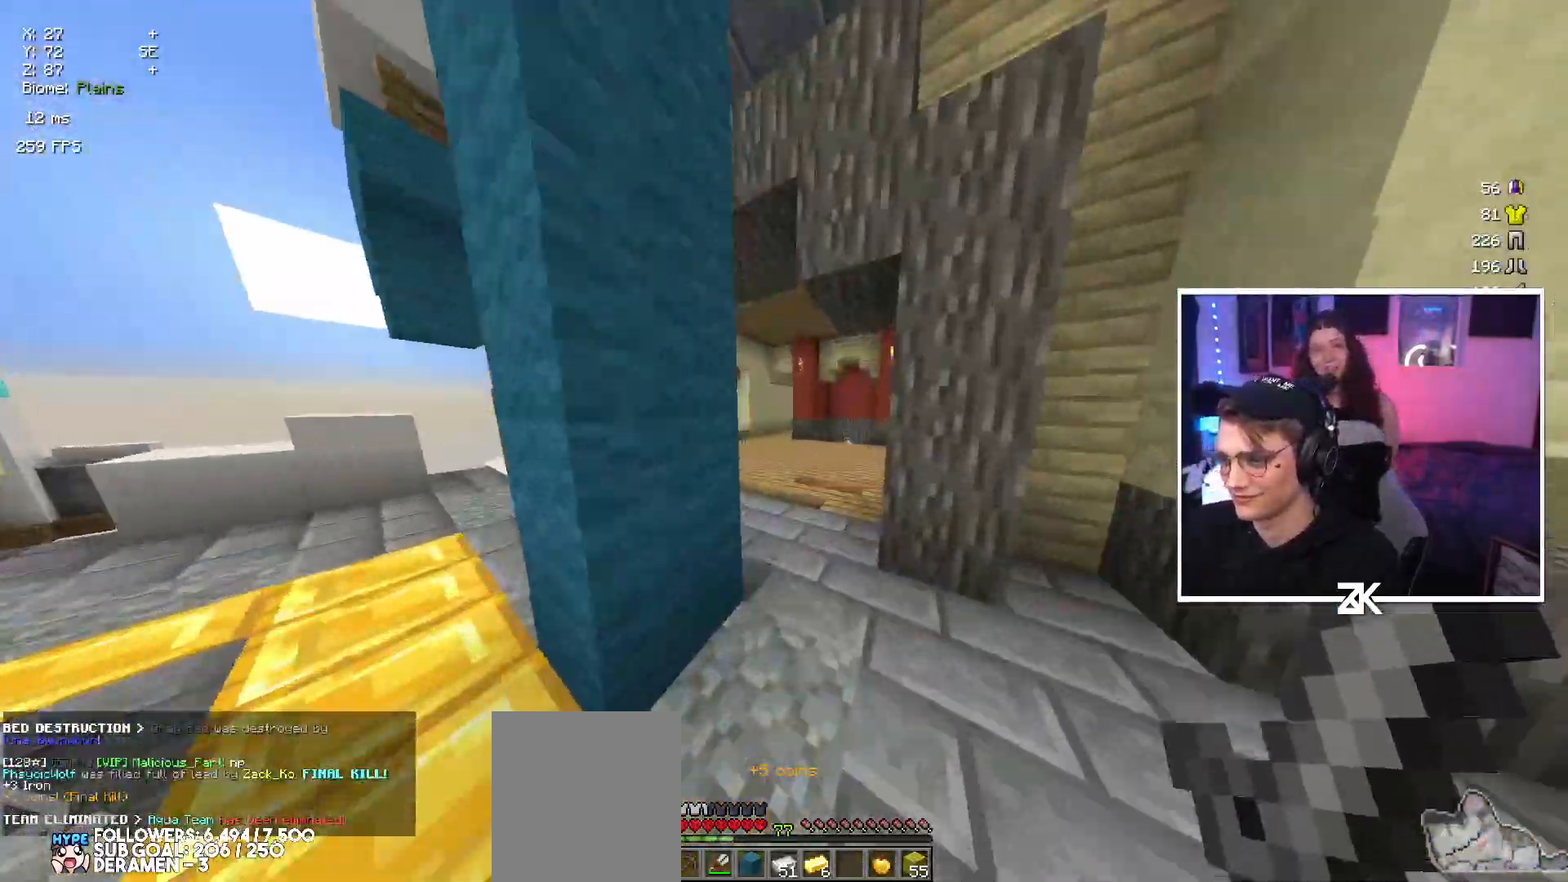
{"keys": ["space", "up"], "mouse": ["left"], "events": [[17, "right", "down"], [167, "right", "up"], [284, "left", "down"], [417, "space", "down"], [434, "left", "up"], [450, "mouse_left", "down"]]}
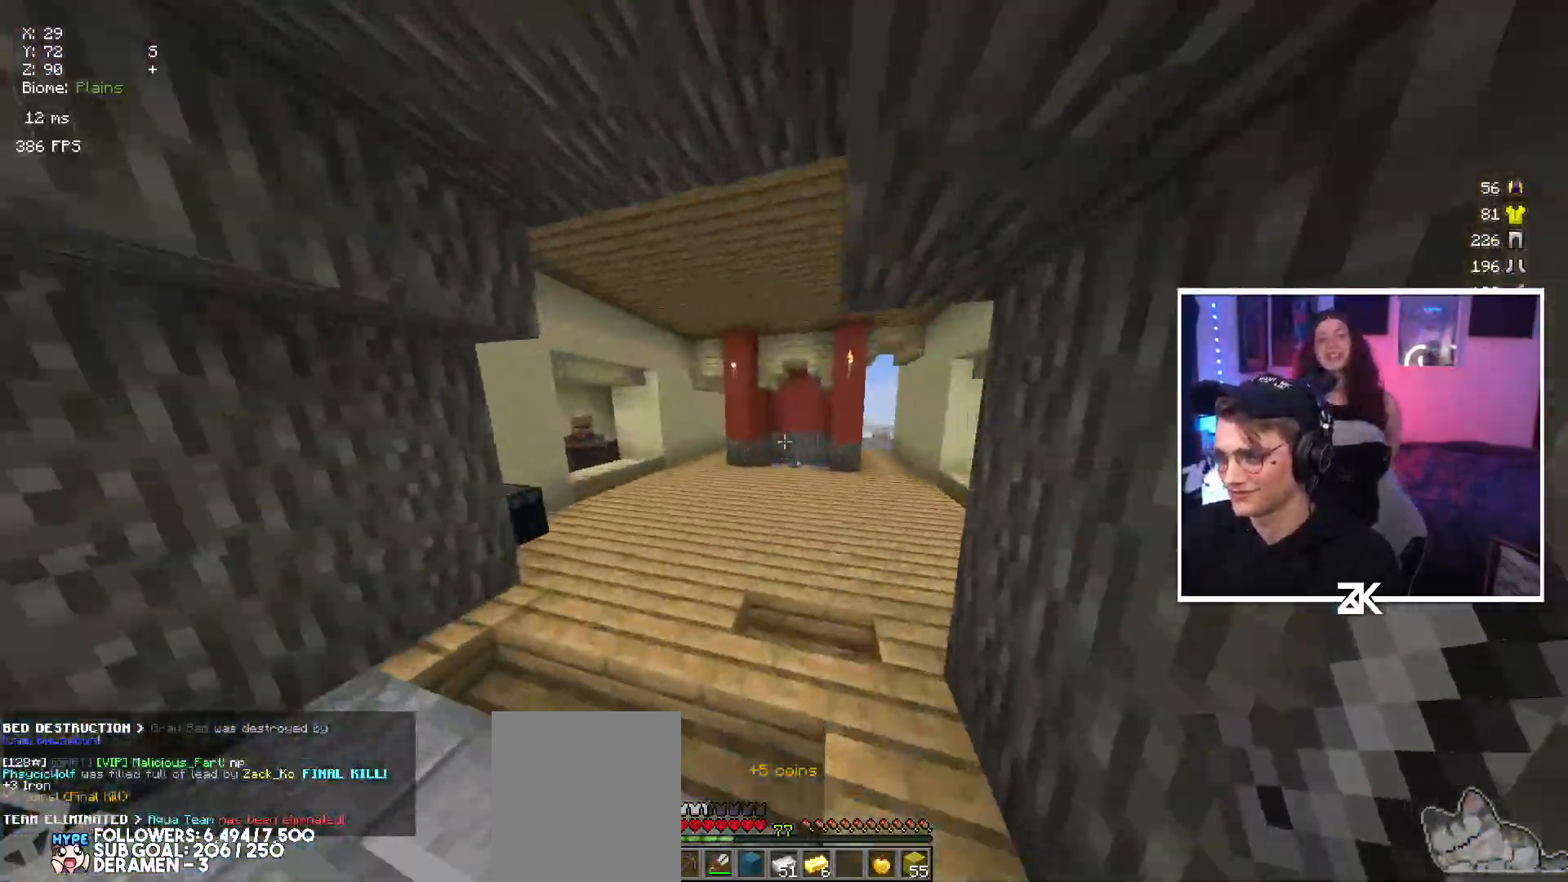
{"keys": ["space", "up"], "mouse": [], "events": [[50, "space", "up"], [100, "right", "down"], [250, "right", "up"], [367, "mouse_left", "up"], [450, "space", "down"]]}
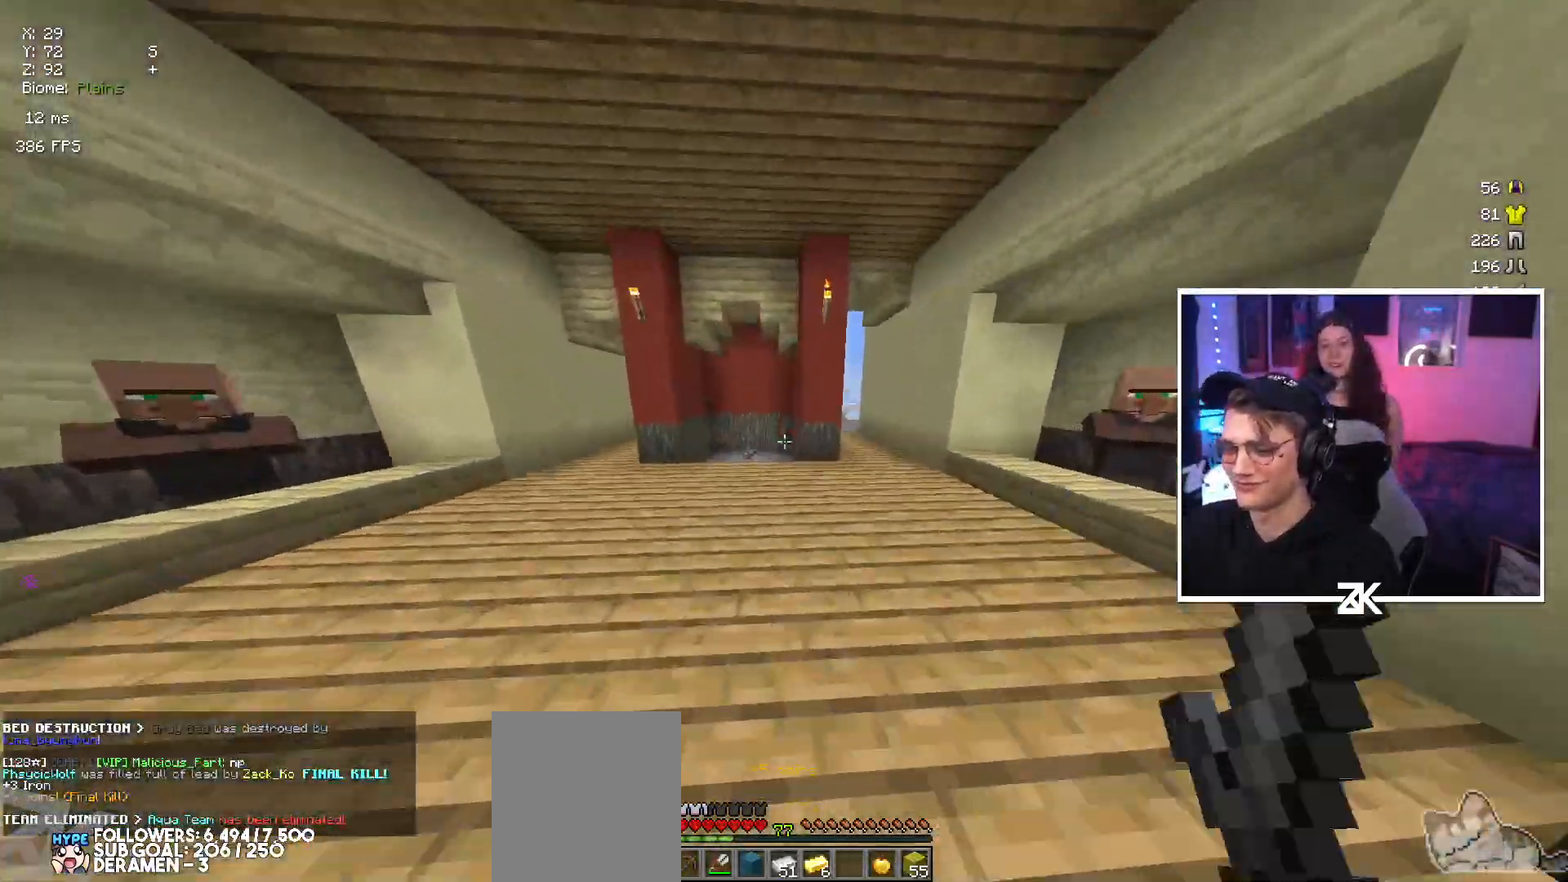
{"keys": ["left", "up"], "mouse": [], "events": [[200, "space", "up"], [317, "left", "down"]]}
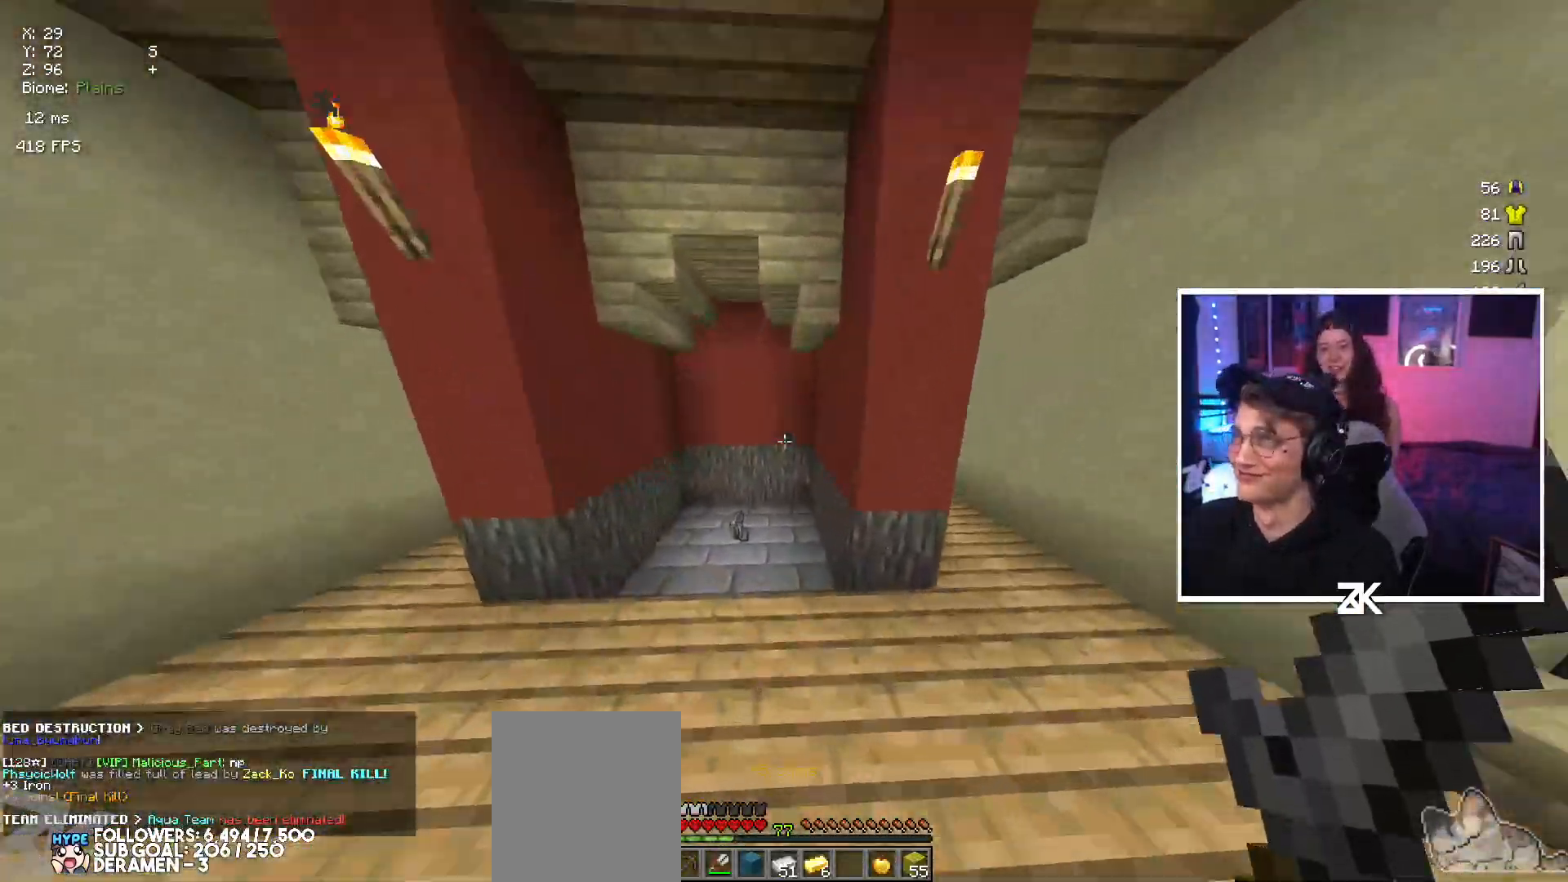
{"keys": ["up"], "mouse": [], "events": [[34, "left", "up"]]}
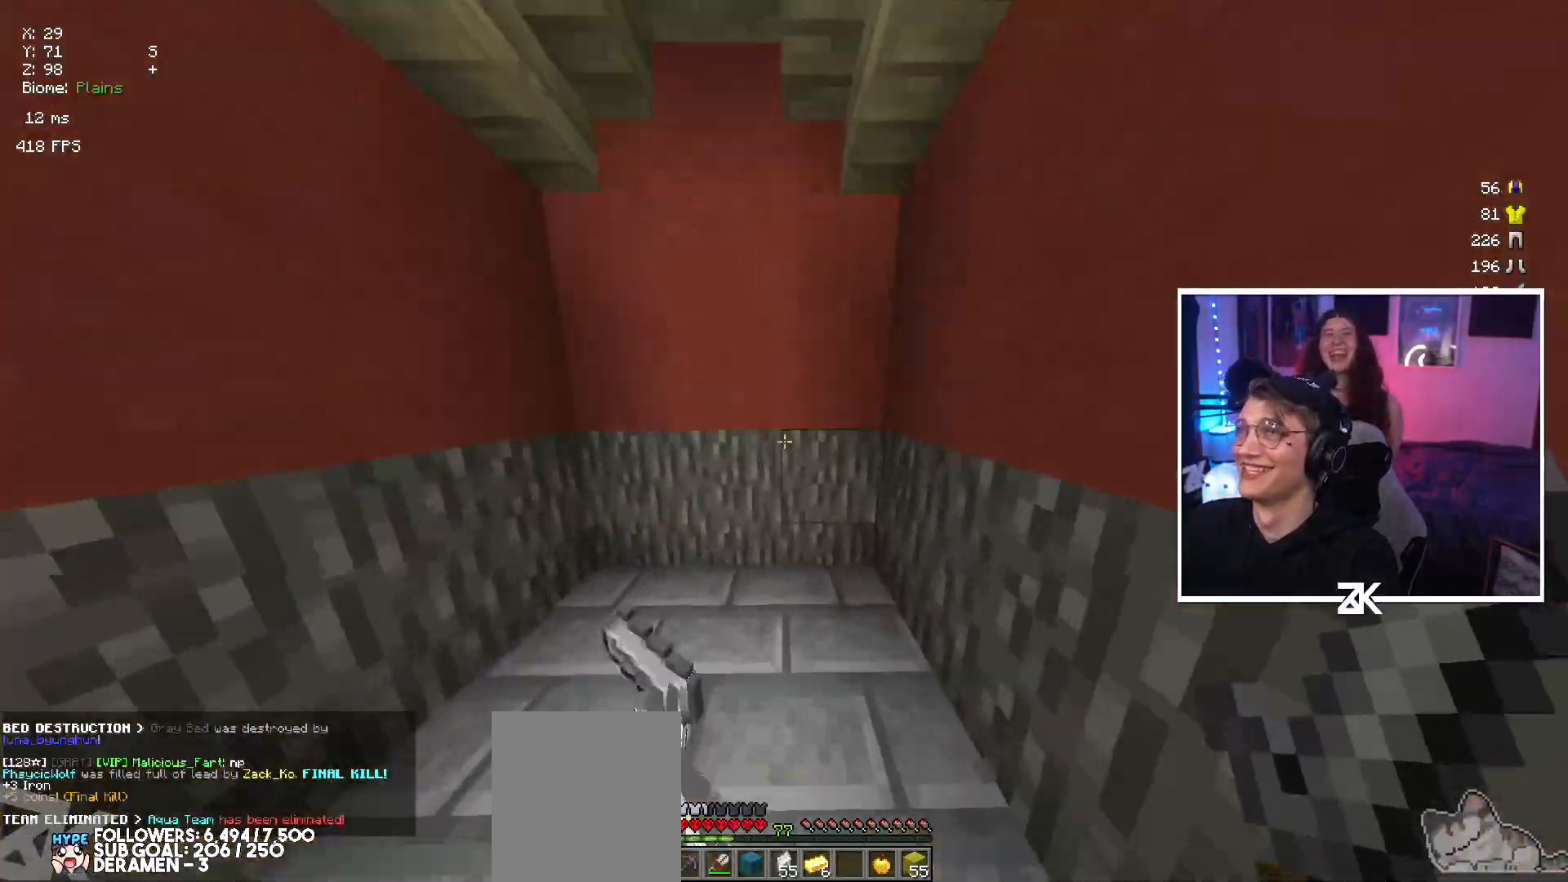
{"keys": ["up"], "mouse": [], "events": [[334, "left", "down"], [434, "left", "up"]]}
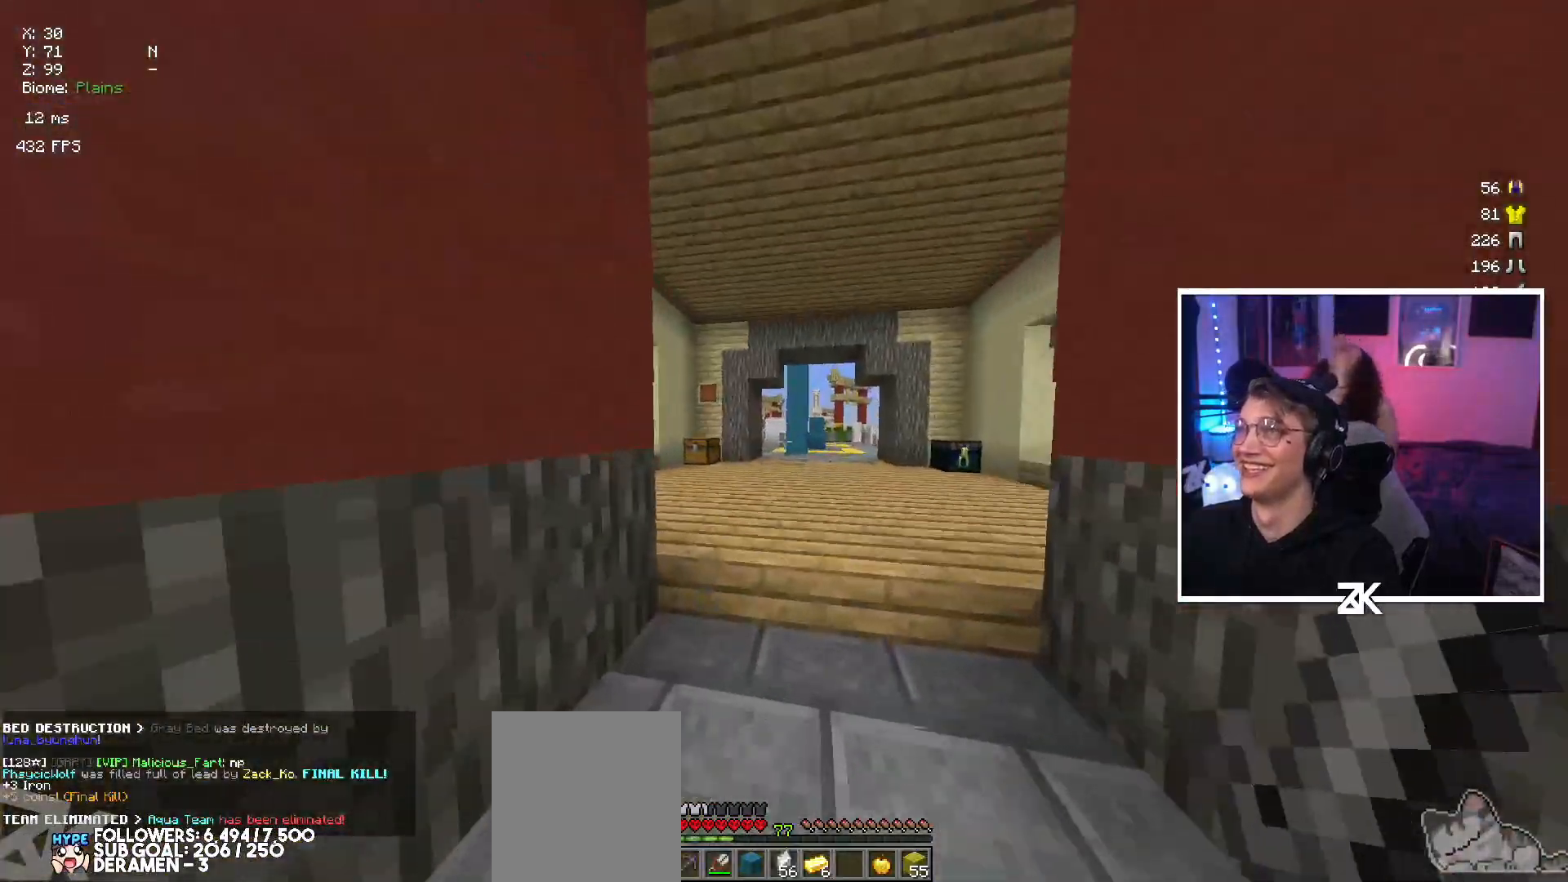
{"keys": ["up"], "mouse": [], "events": []}
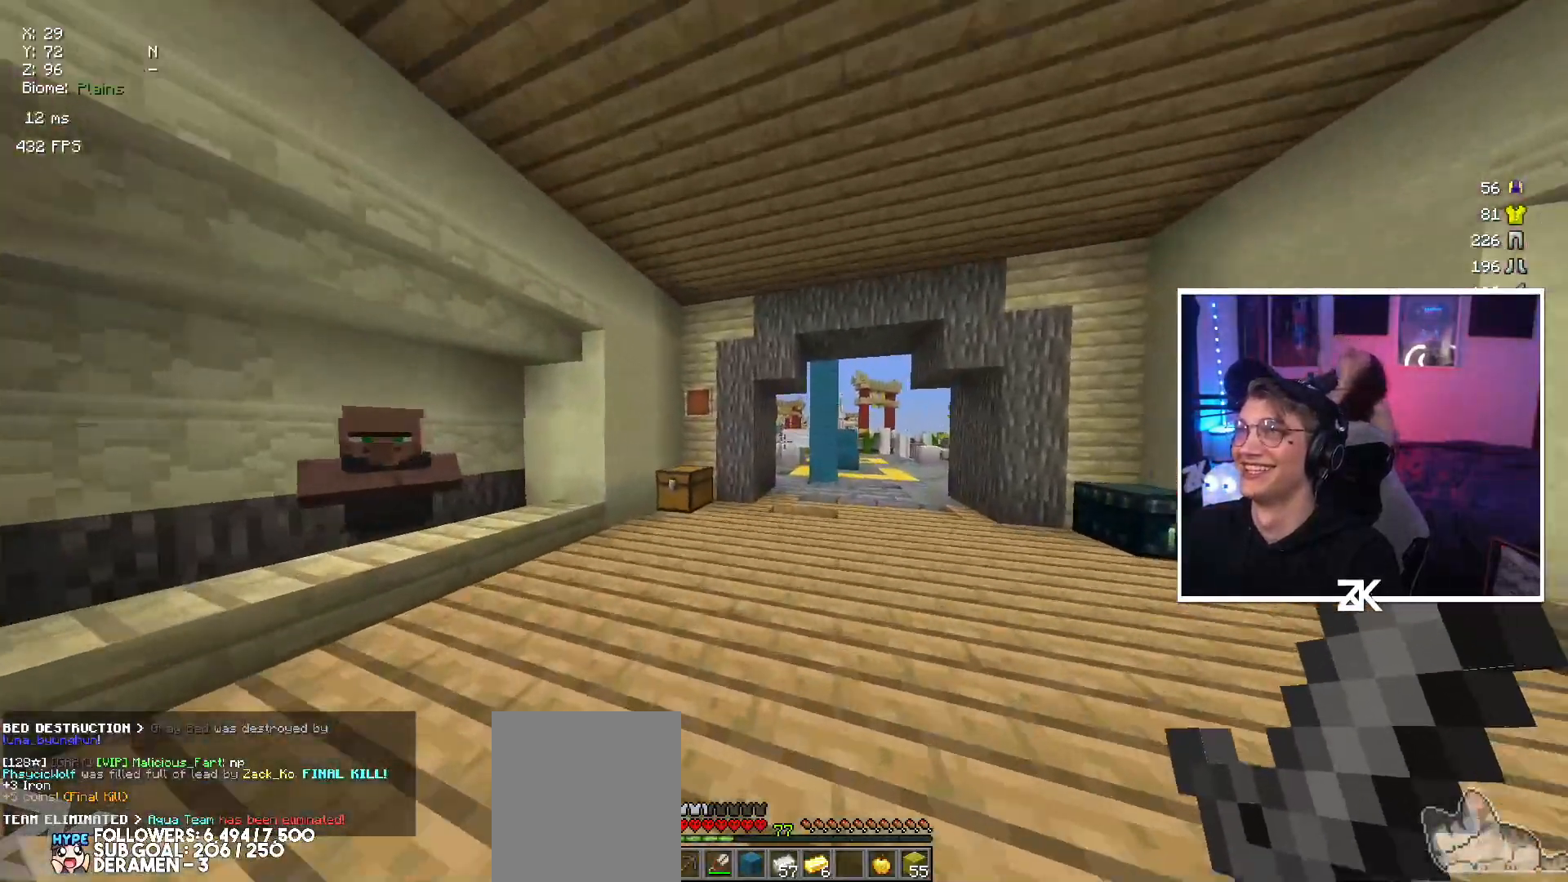
{"keys": ["up"], "mouse": [], "events": [[117, "right", "down"], [300, "right", "up"]]}
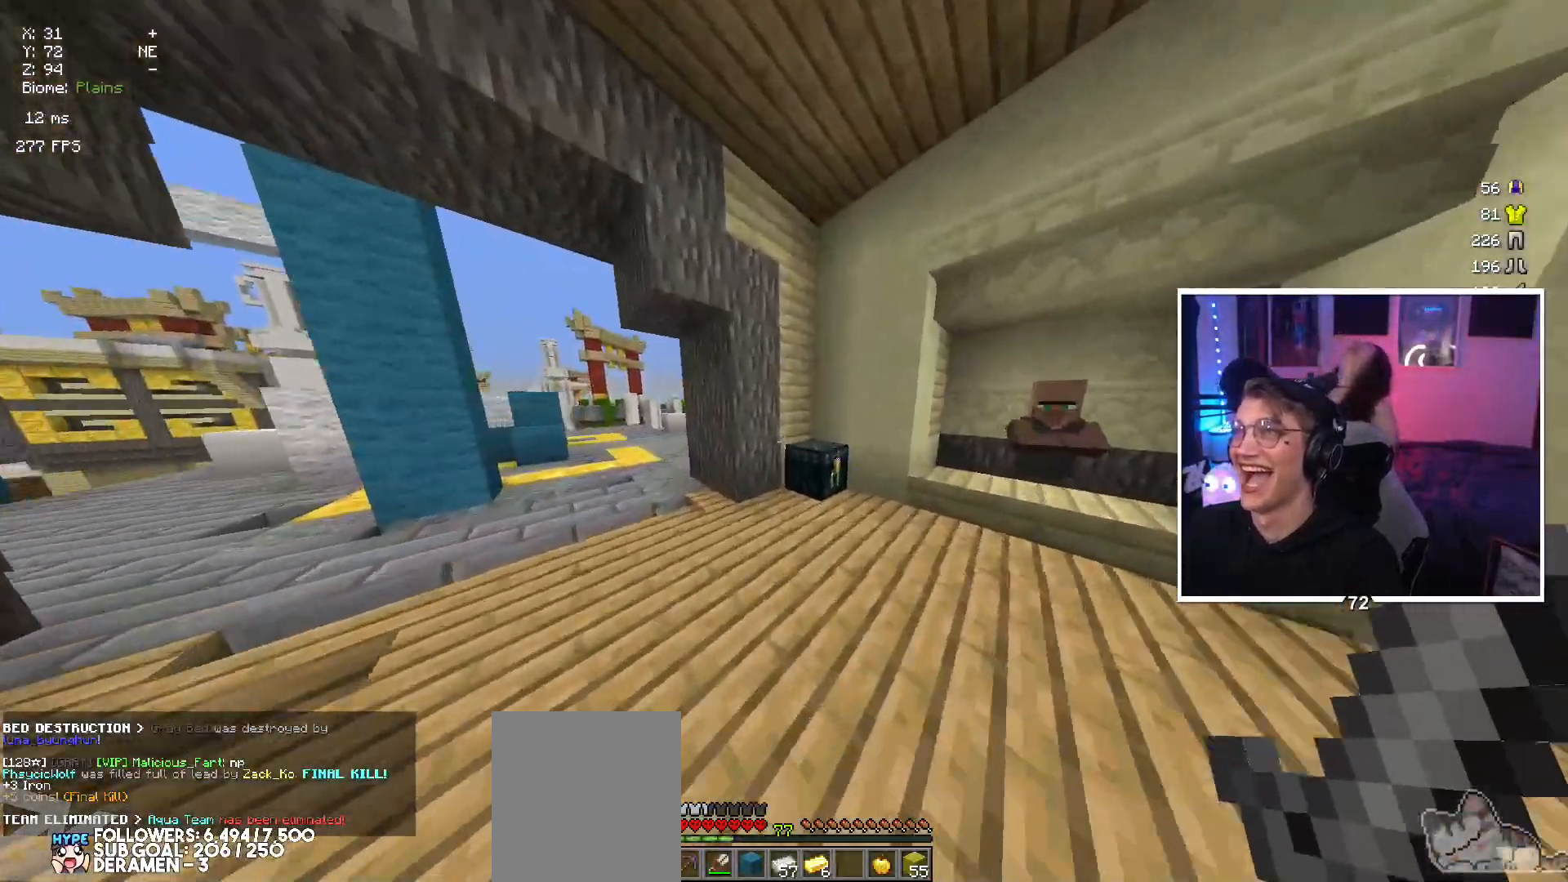
{"keys": [], "mouse": [], "events": [[300, "mouse_right", "down"], [367, "up", "up"], [450, "mouse_right", "up"]]}
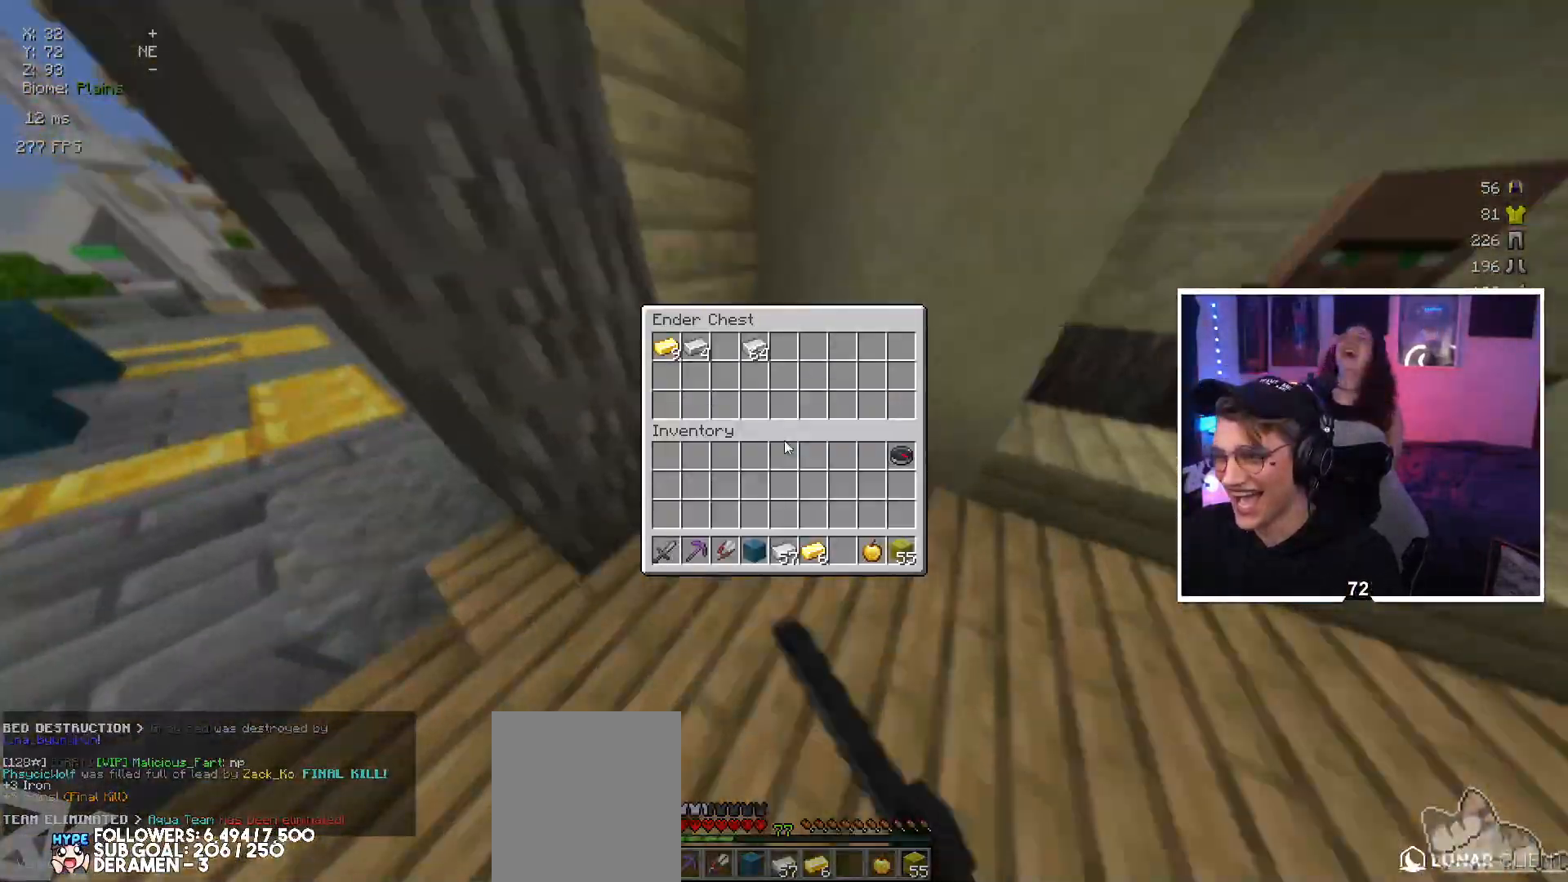
{"keys": [], "mouse": [], "events": []}
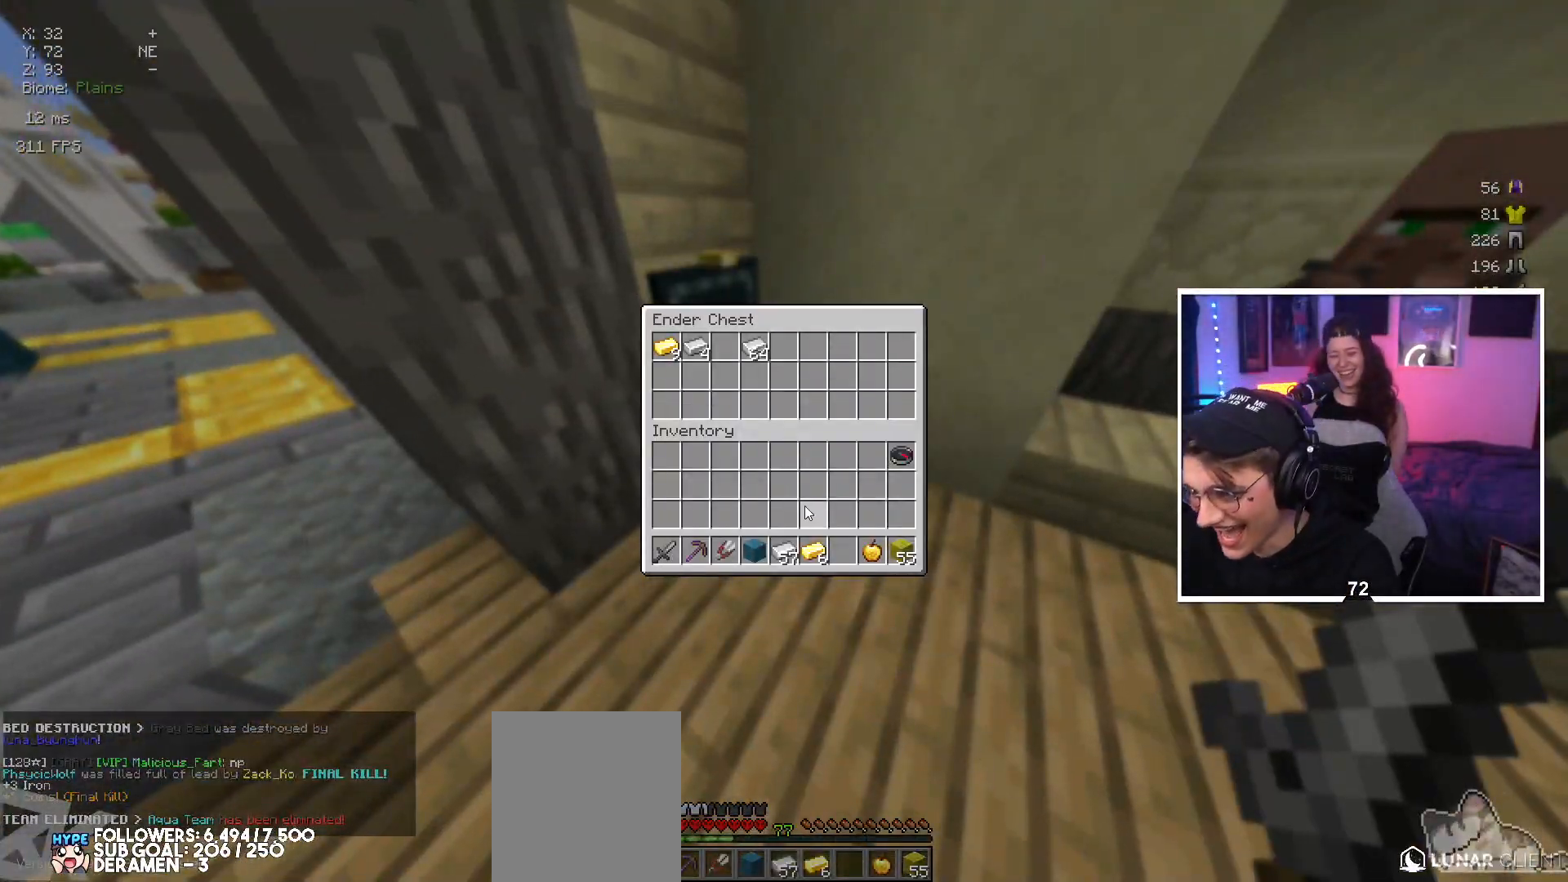
{"keys": [], "mouse": [], "events": []}
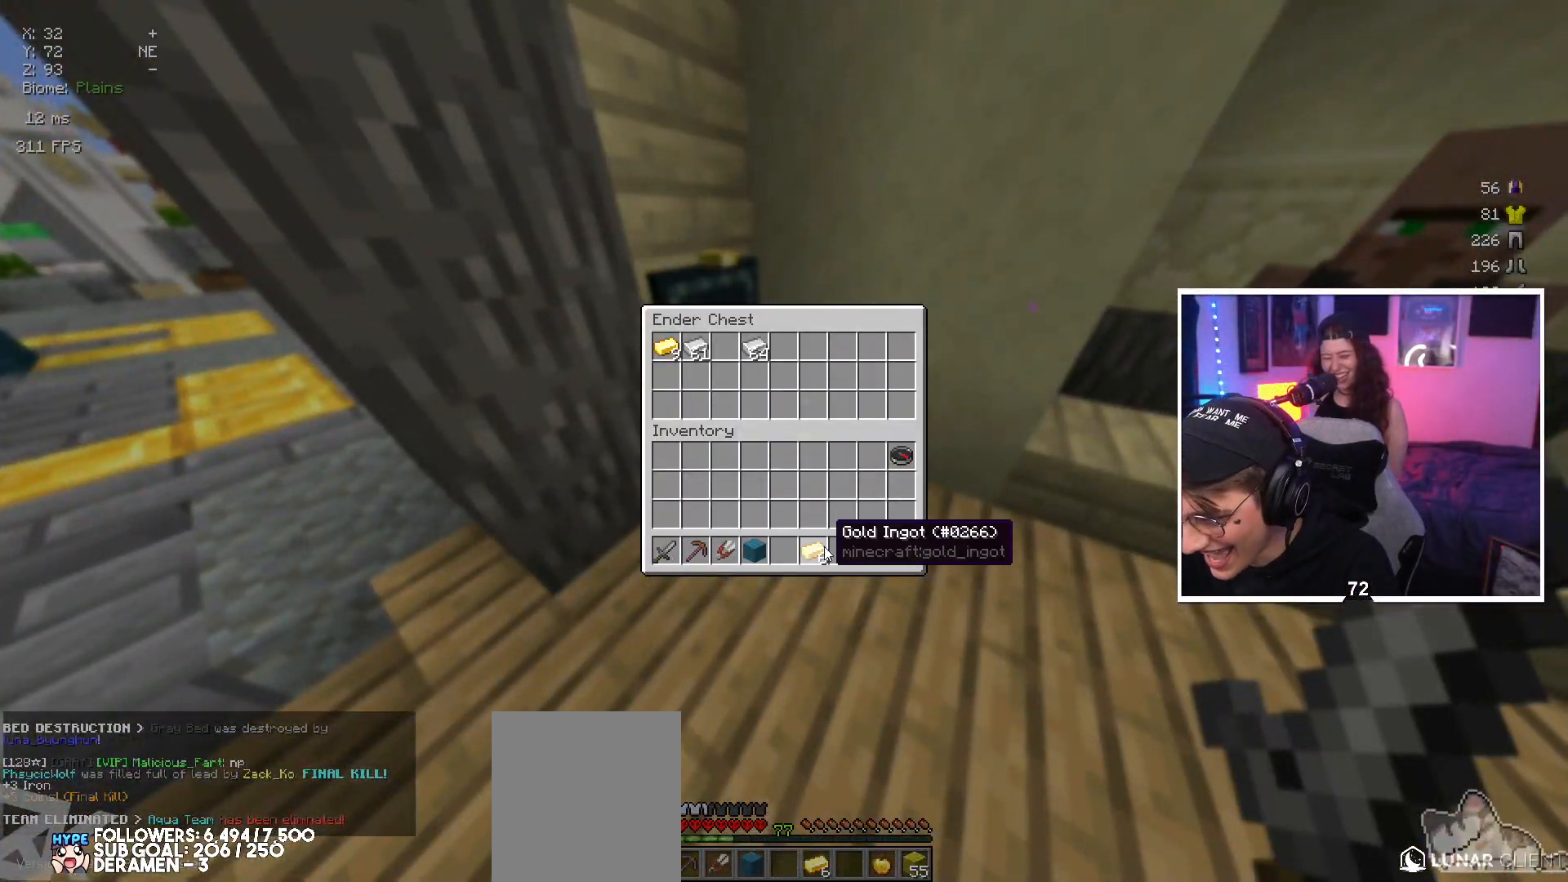
{"keys": [], "mouse": [], "events": []}
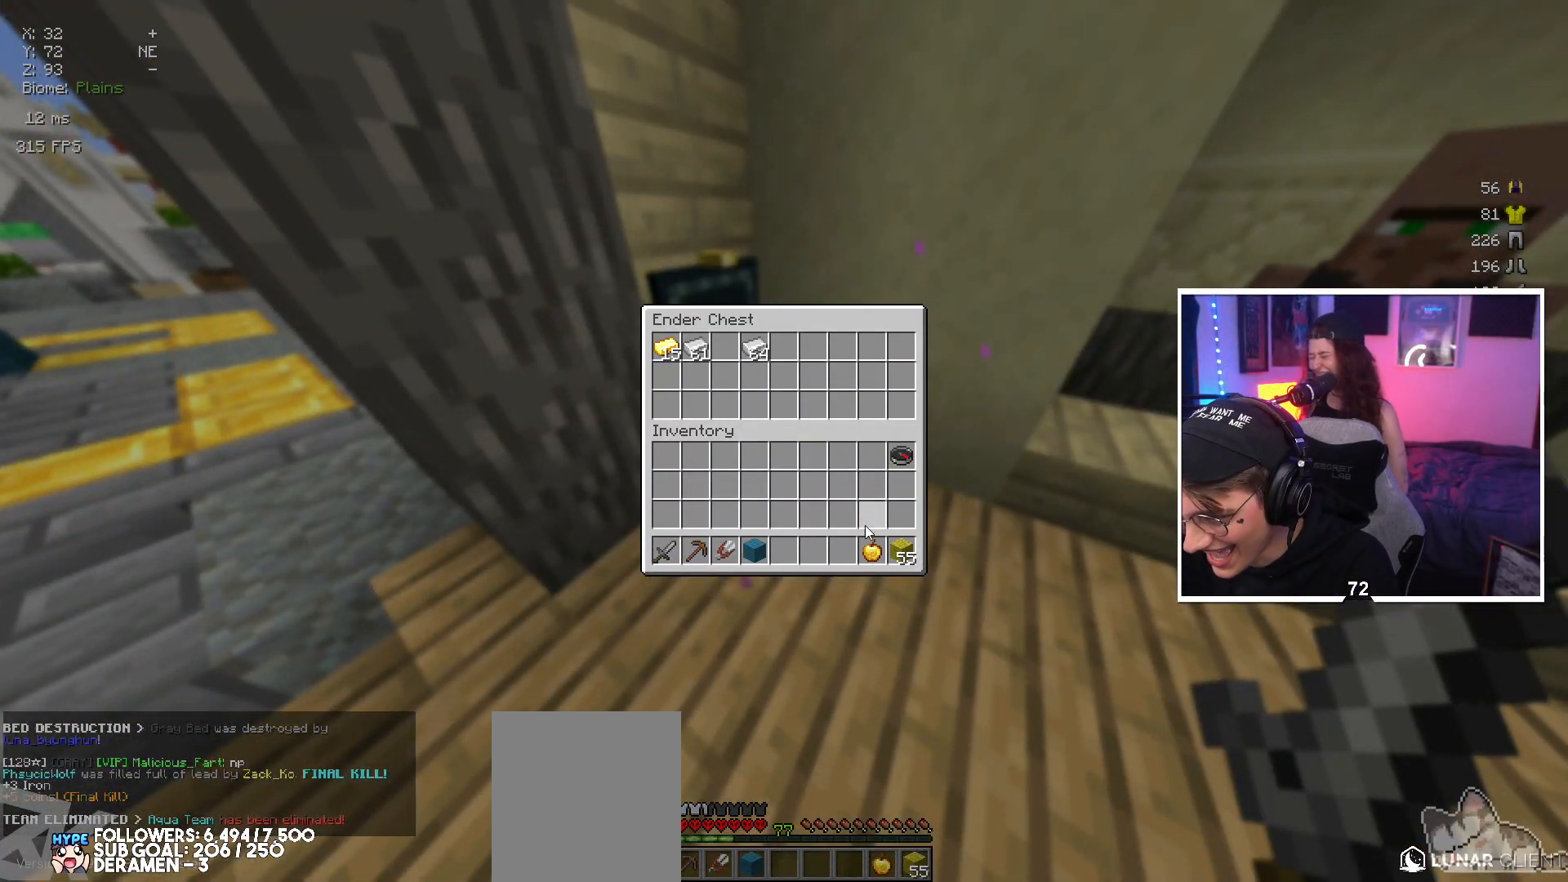
{"keys": [], "mouse": [], "events": []}
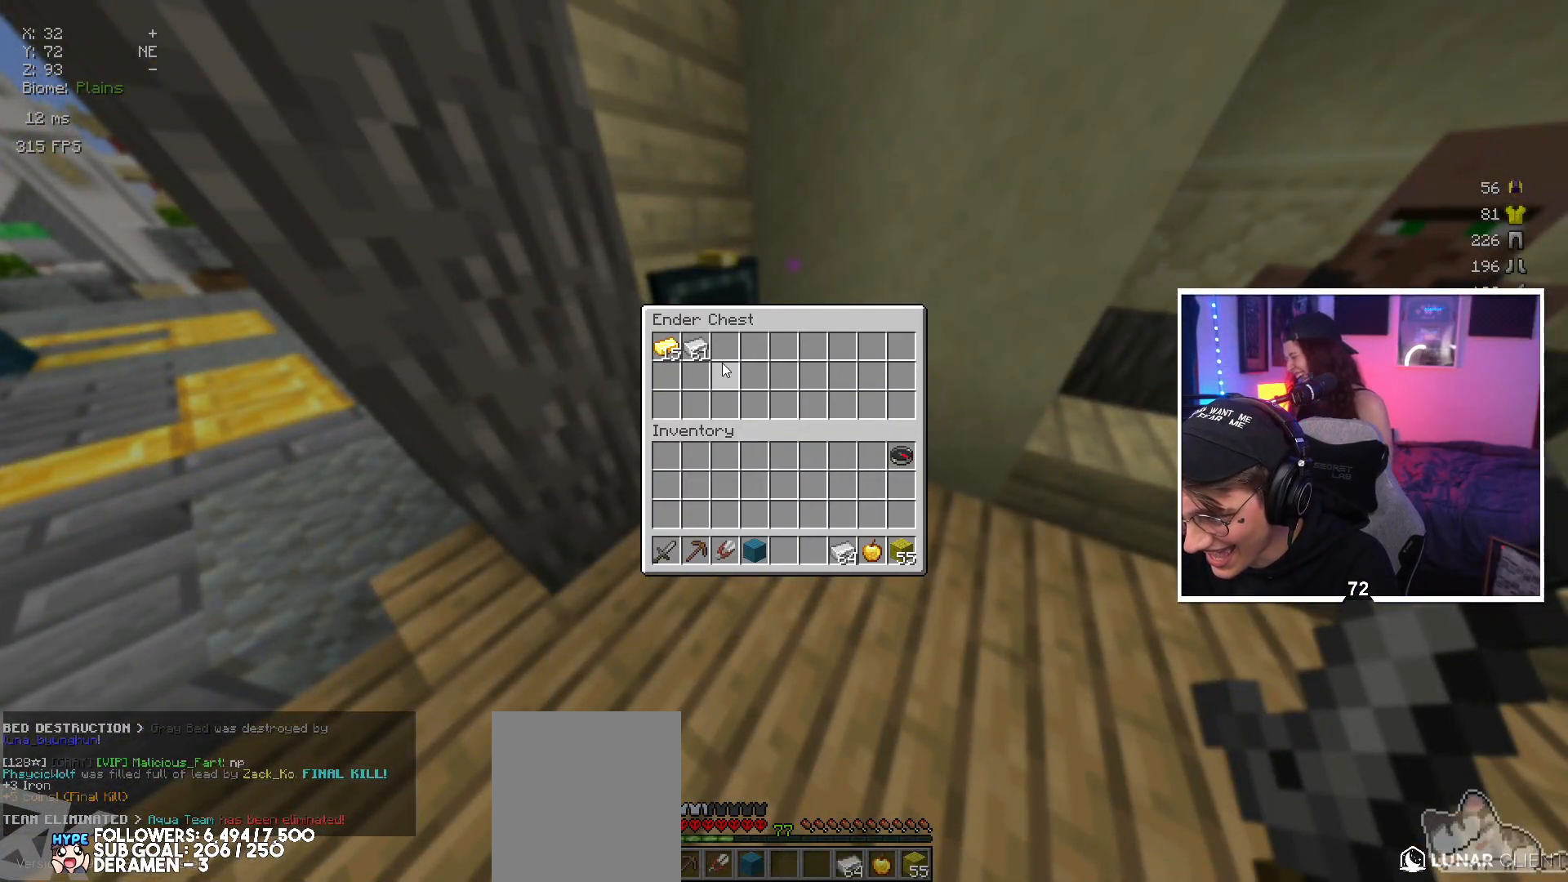
{"keys": ["up"], "mouse": [], "events": [[100, "up", "down"], [117, "left", "down"], [334, "left", "up"]]}
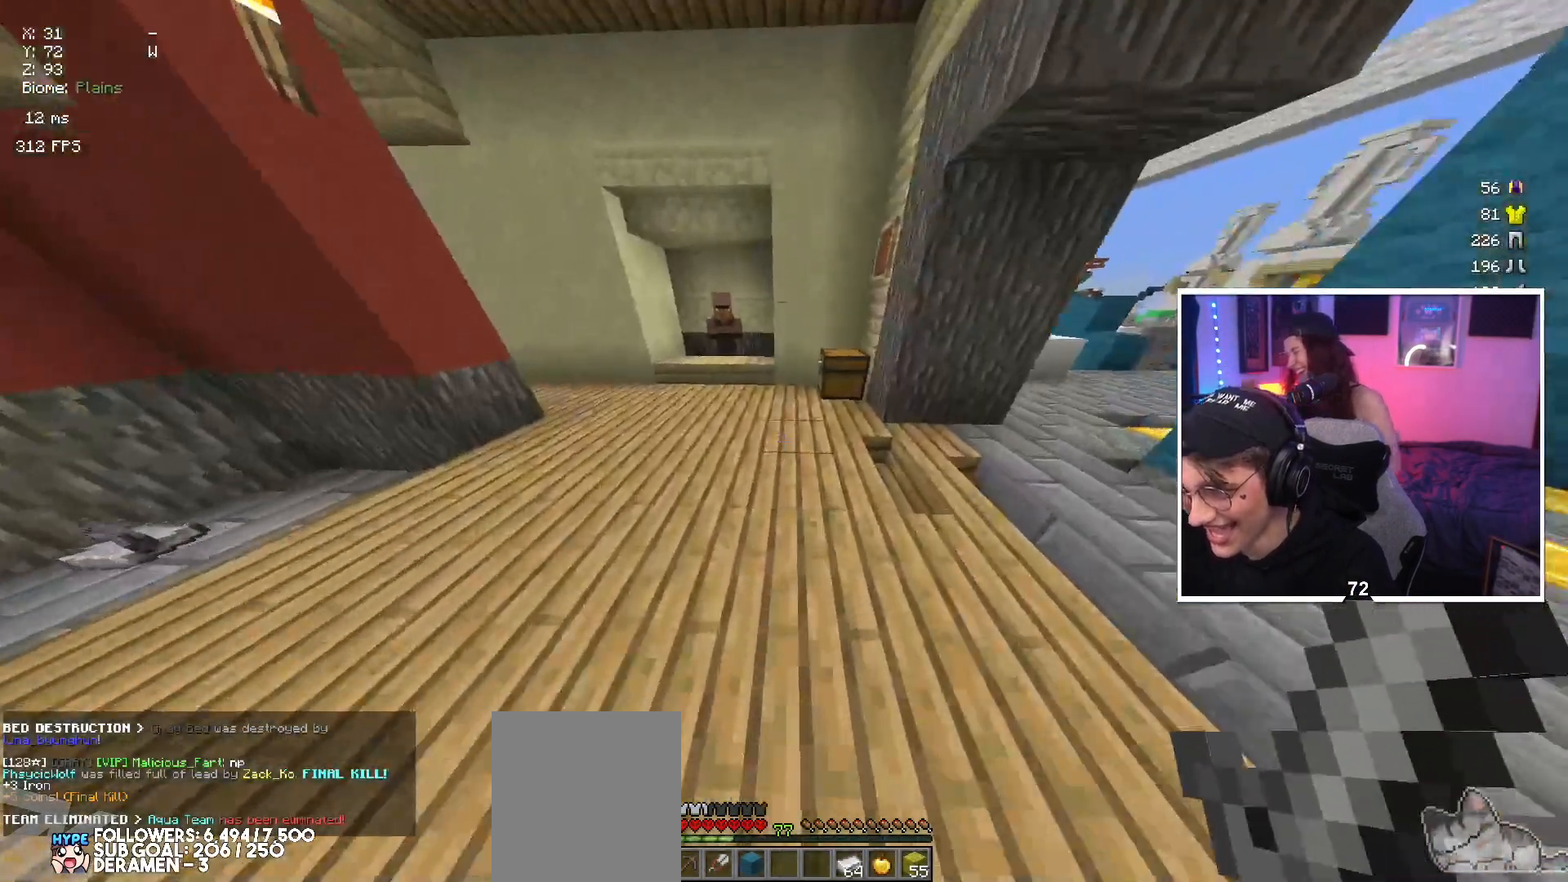
{"keys": ["up"], "mouse": [], "events": [[134, "left", "down"], [334, "left", "up"]]}